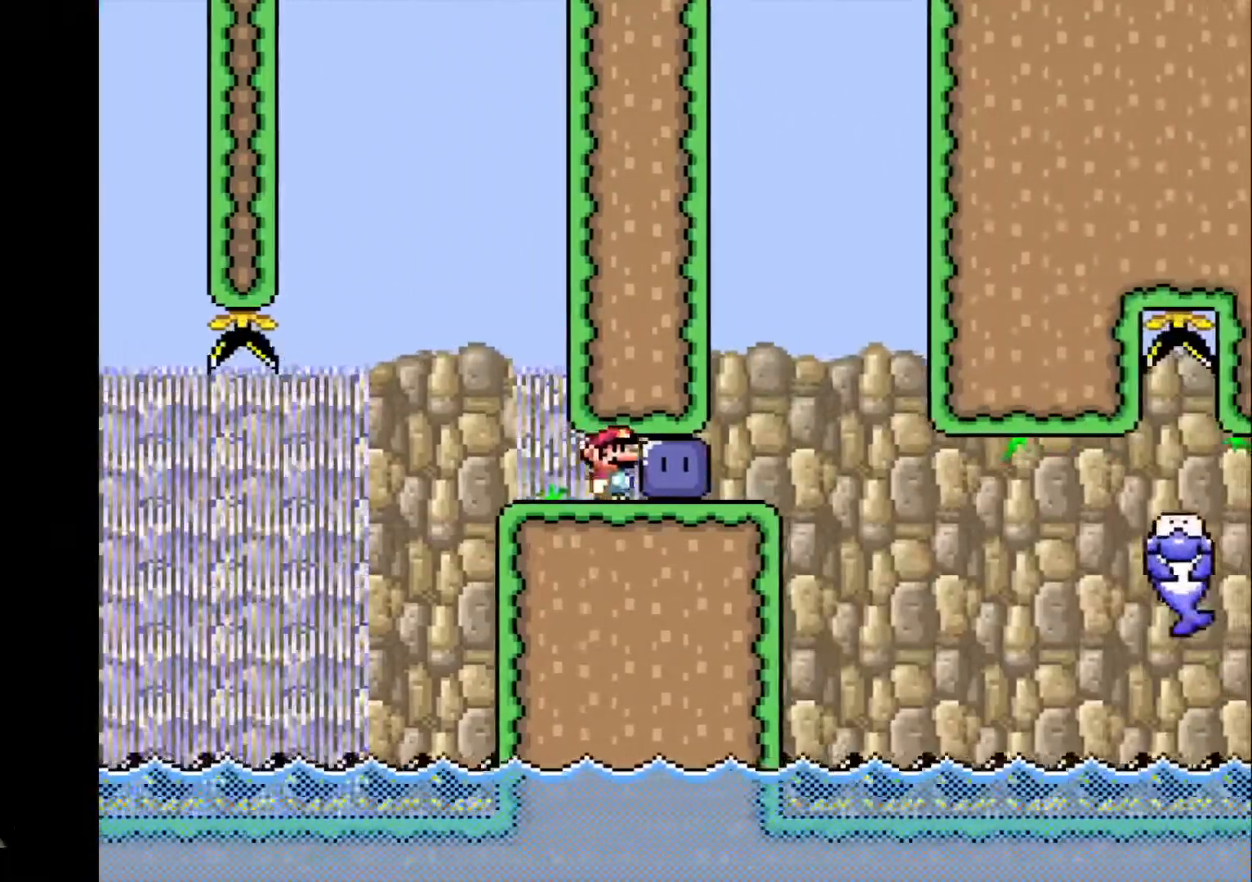
Gameplay with a controller (PlayStation layout); each line is a JSON object with the inputs held at the frame after it. "events" lists button and stick changes between this image and that frame as [ms after this image, input, new state], when the widget could be followed in between. Not read: L2 L3 R2 R3 left_stick right_stick.
{"buttons": ["CROSS", "R1", "DPAD_RIGHT"], "events": [[434, "CROSS", "down"]]}
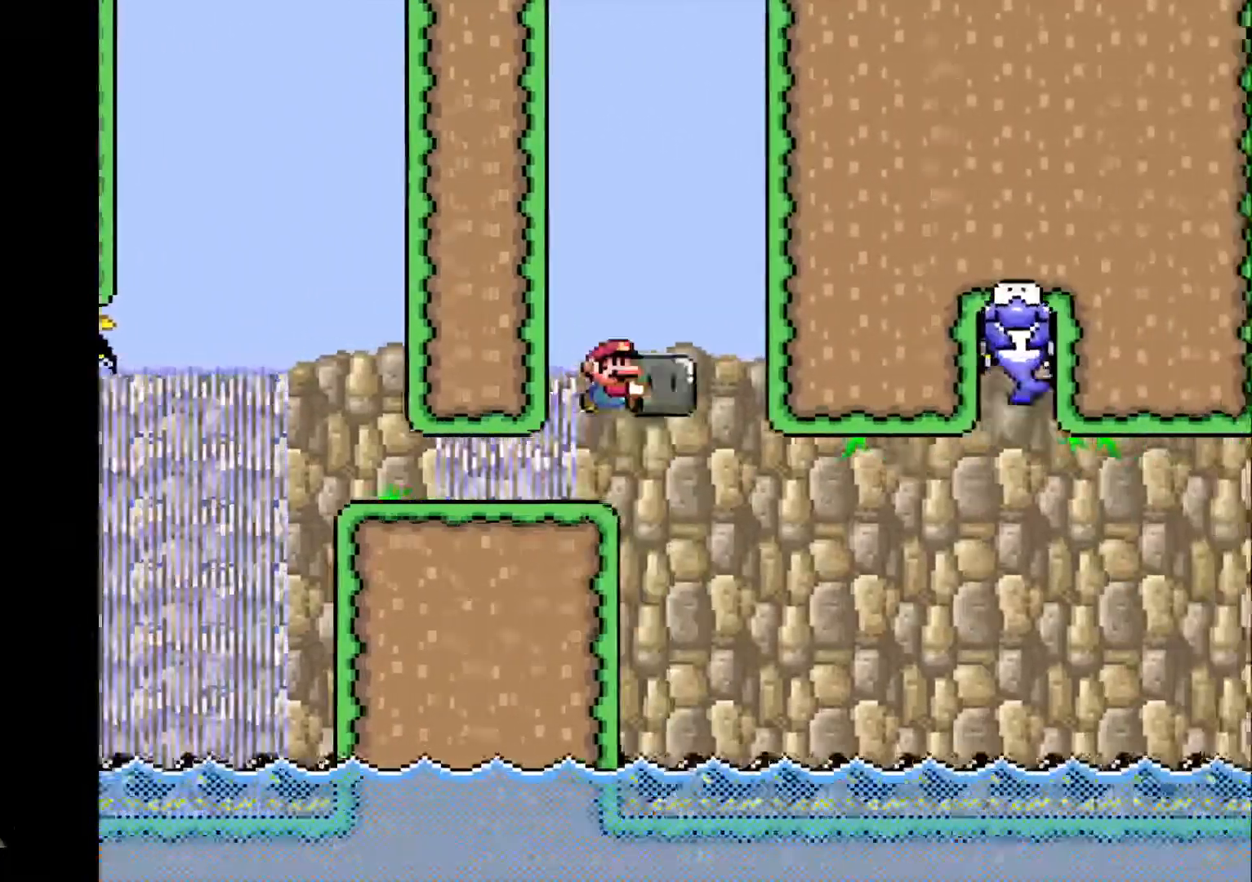
{"buttons": ["R1", "DPAD_RIGHT"], "events": [[34, "CROSS", "up"], [67, "DPAD_LEFT", "down"], [67, "DPAD_RIGHT", "up"], [67, "DPAD_UP", "down"], [101, "DPAD_UP", "up"], [267, "DPAD_LEFT", "up"], [267, "DPAD_RIGHT", "down"]]}
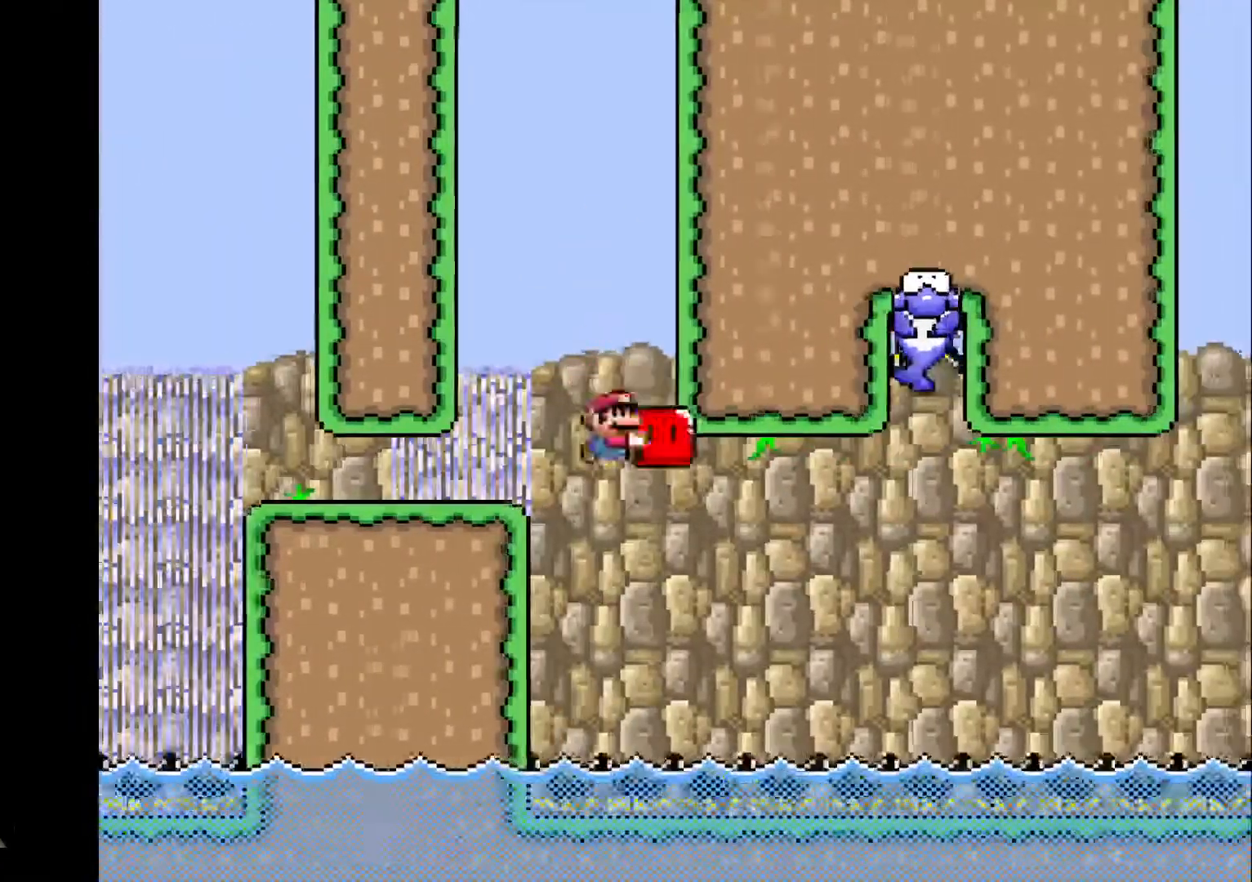
{"buttons": ["CROSS", "R1", "DPAD_RIGHT"], "events": [[267, "CROSS", "down"], [300, "DPAD_RIGHT", "up"], [300, "DPAD_UP", "down"], [334, "DPAD_LEFT", "down"], [334, "DPAD_UP", "up"], [367, "DPAD_UP", "down"], [400, "DPAD_LEFT", "up"], [400, "DPAD_RIGHT", "down"], [434, "DPAD_UP", "up"]]}
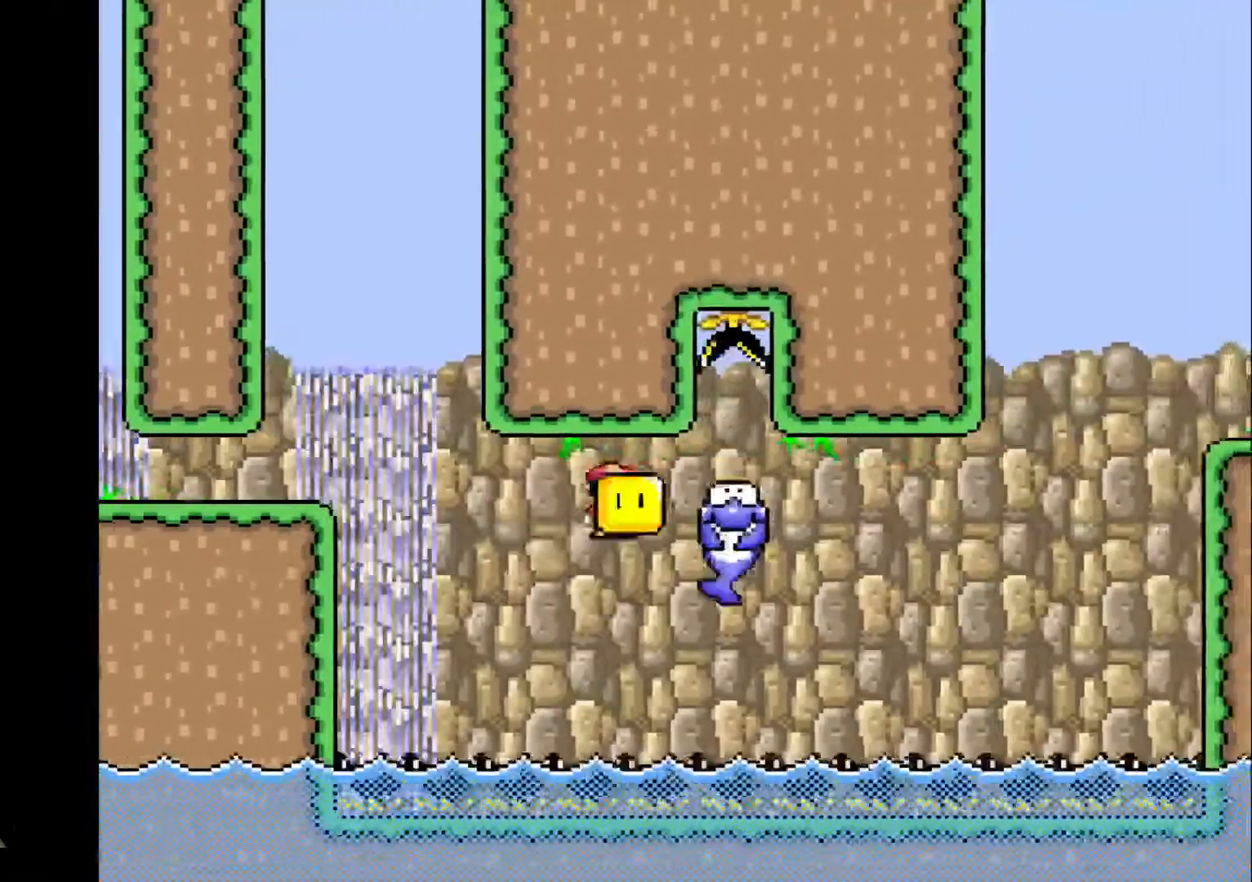
{"buttons": ["CROSS", "R1", "DPAD_RIGHT"], "events": [[167, "DPAD_RIGHT", "up"], [167, "DPAD_UP", "down"], [234, "CROSS", "up"], [234, "DPAD_RIGHT", "down"], [267, "DPAD_UP", "up"], [301, "DPAD_LEFT", "down"], [301, "DPAD_RIGHT", "up"], [301, "DPAD_UP", "down"], [401, "DPAD_LEFT", "up"], [401, "DPAD_RIGHT", "down"], [401, "DPAD_UP", "up"], [468, "CROSS", "down"]]}
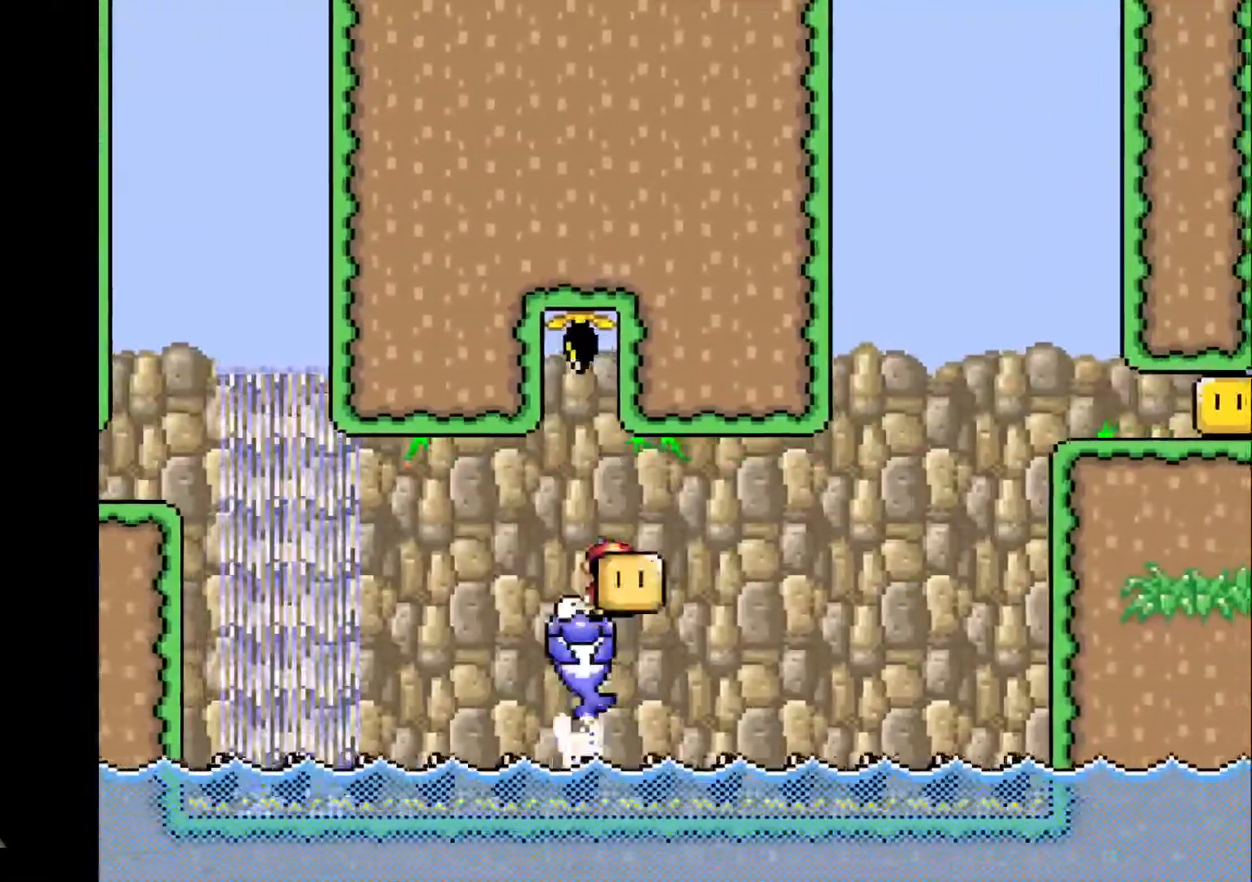
{"buttons": ["CROSS", "R1", "DPAD_RIGHT"], "events": [[200, "CROSS", "up"], [434, "CROSS", "down"]]}
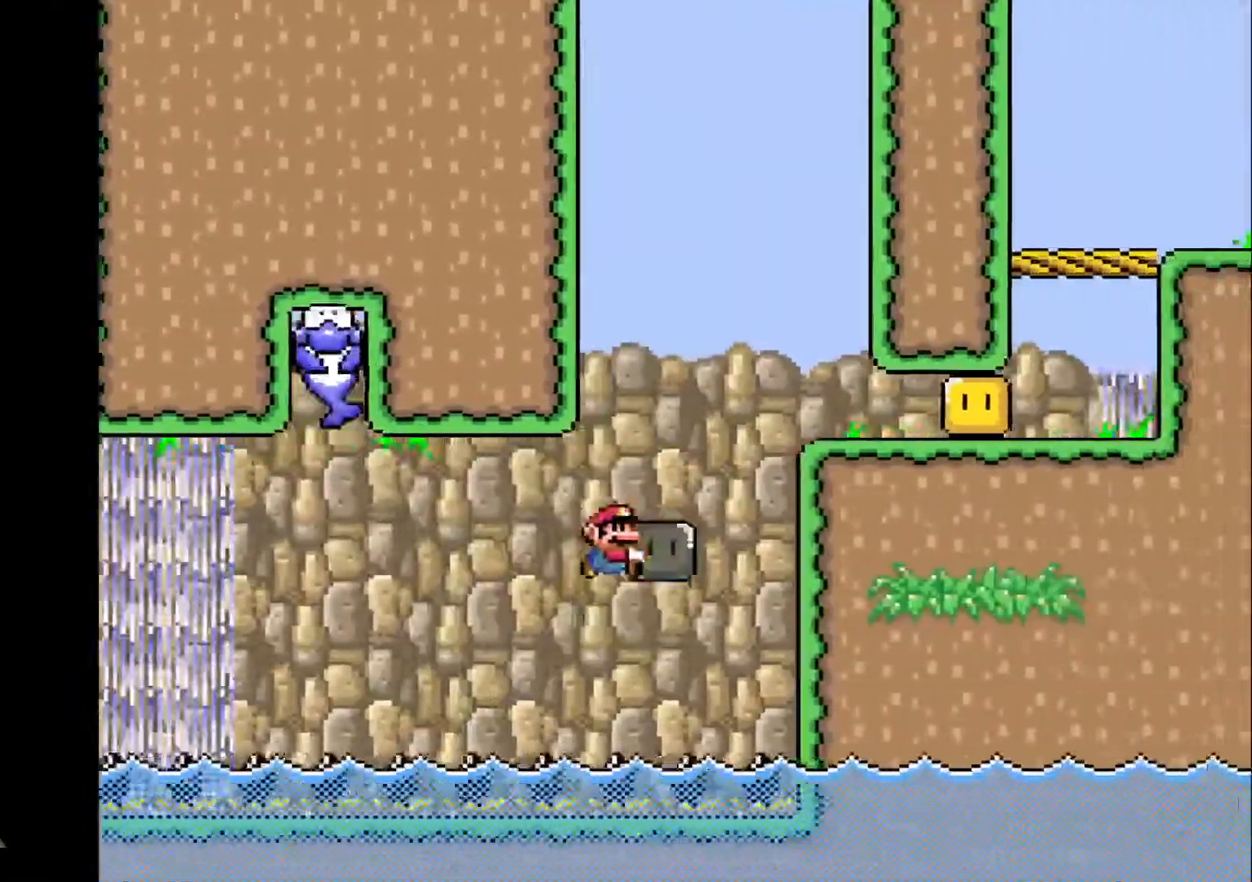
{"buttons": ["R1", "DPAD_LEFT"], "events": [[201, "CROSS", "up"], [468, "DPAD_LEFT", "down"], [468, "DPAD_RIGHT", "up"], [468, "DPAD_UP", "down"], [501, "DPAD_UP", "up"]]}
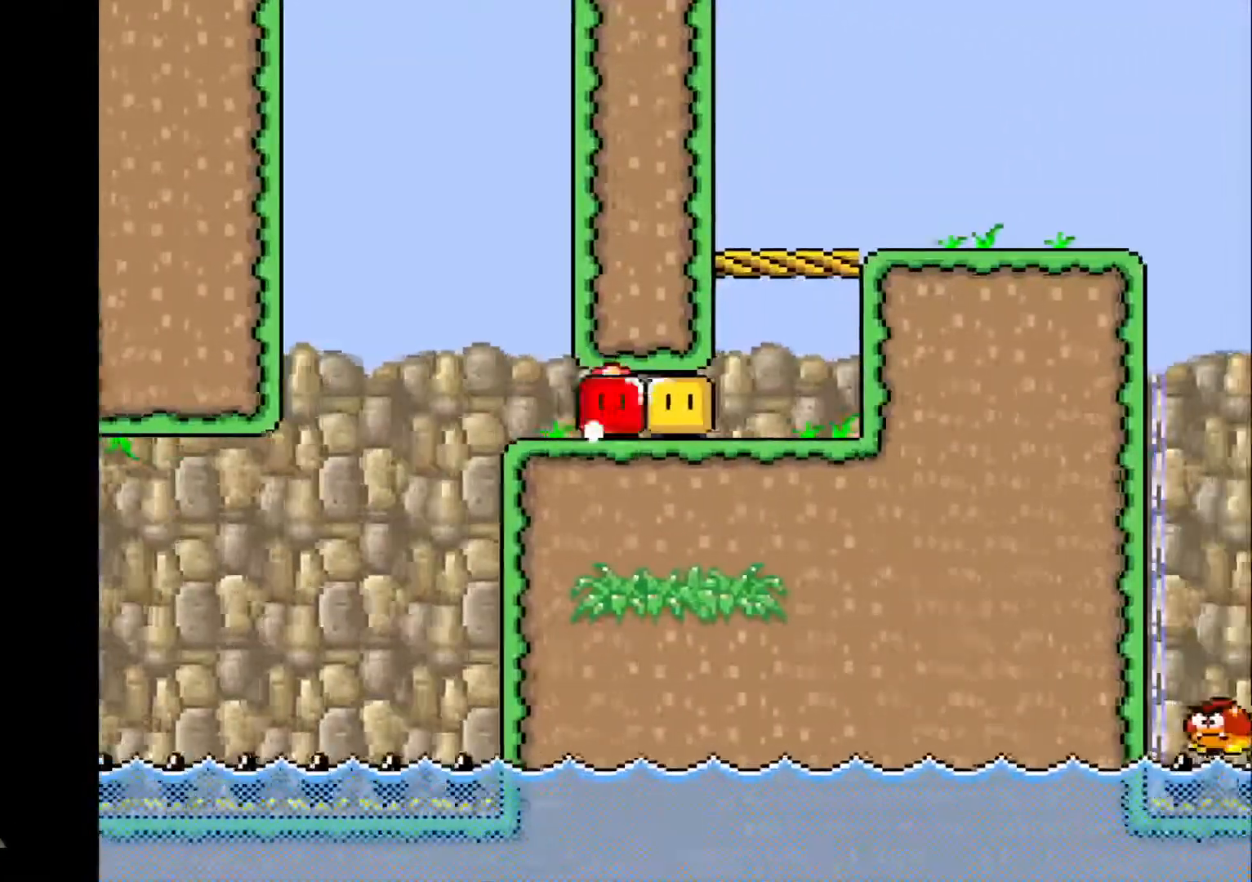
{"buttons": ["R1", "DPAD_RIGHT"], "events": [[67, "DPAD_UP", "down"], [100, "DPAD_LEFT", "up"], [133, "DPAD_RIGHT", "down"], [133, "DPAD_UP", "up"], [200, "R1", "up"], [267, "R1", "down"]]}
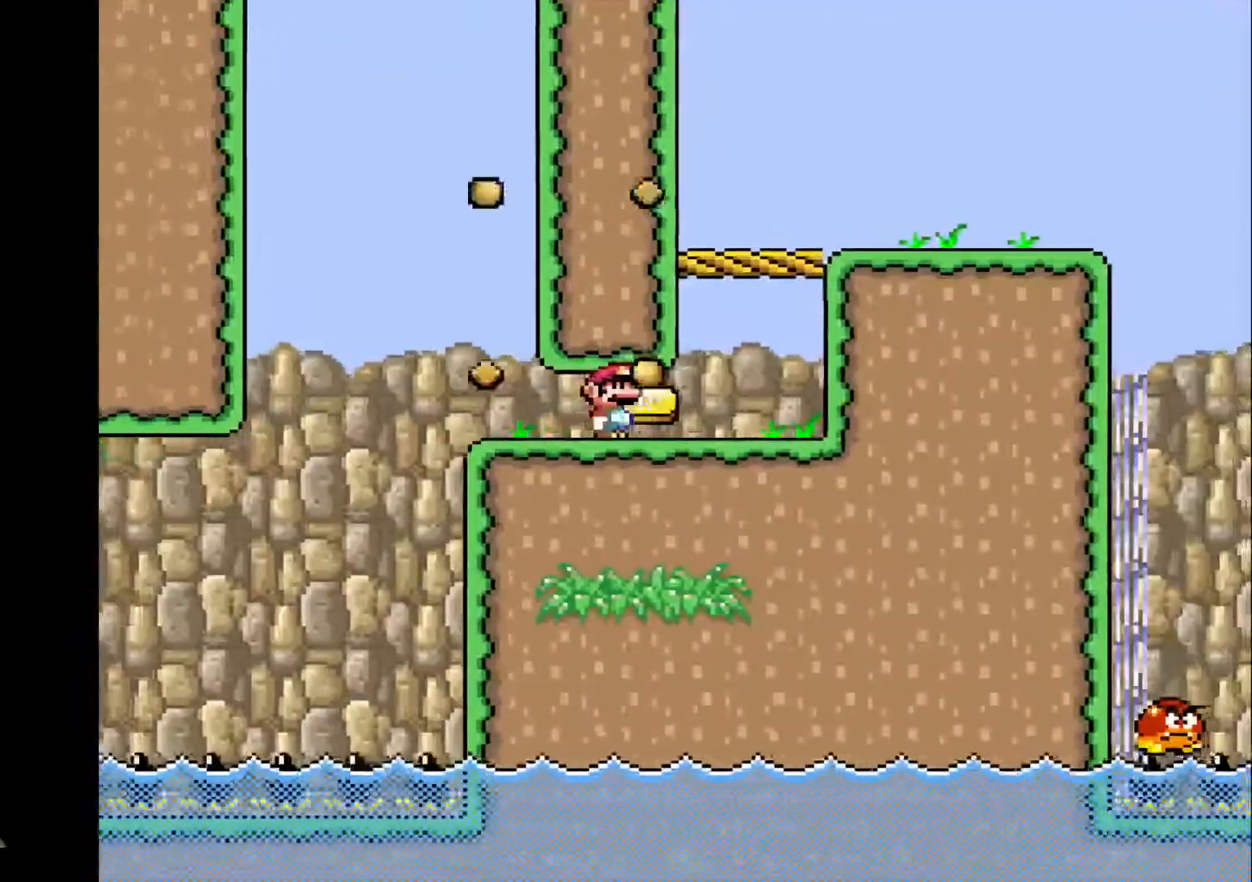
{"buttons": ["R1", "DPAD_RIGHT"], "events": [[234, "CROSS", "down"], [501, "CROSS", "up"]]}
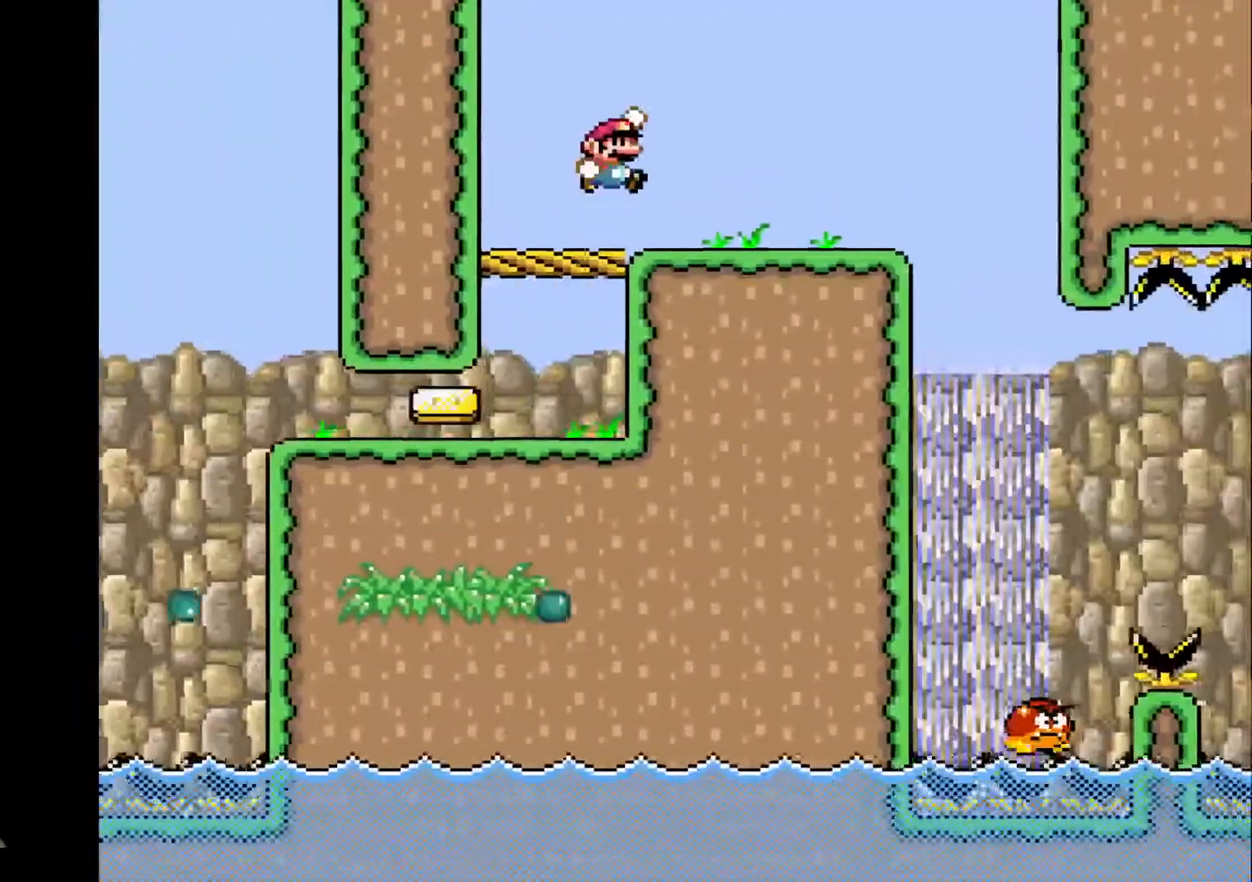
{"buttons": ["R1"], "events": [[267, "DPAD_LEFT", "down"], [267, "DPAD_RIGHT", "up"], [267, "DPAD_UP", "down"], [334, "DPAD_UP", "up"], [400, "DPAD_LEFT", "up"]]}
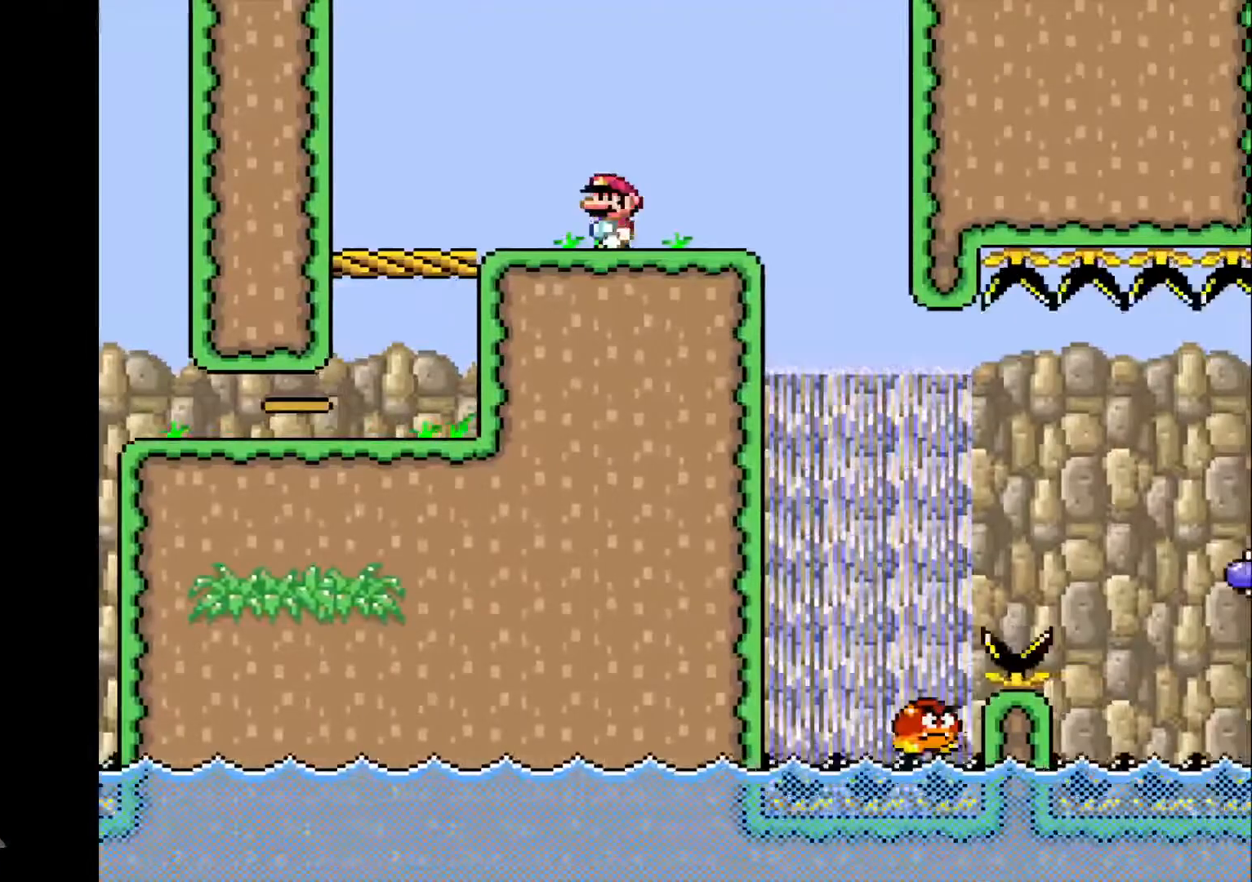
{"buttons": ["R1", "DPAD_RIGHT"], "events": [[201, "DPAD_RIGHT", "down"], [301, "CROSS", "down"], [401, "CROSS", "up"]]}
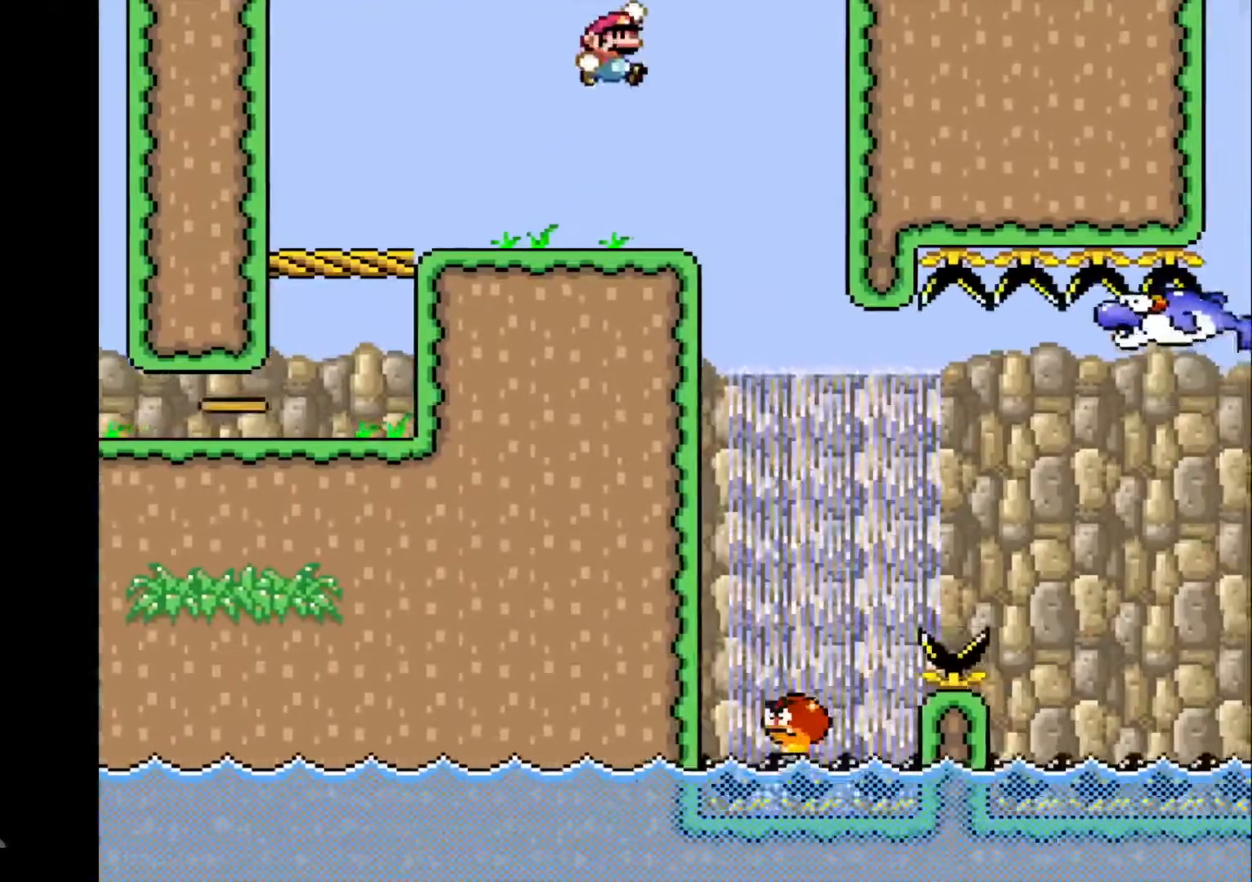
{"buttons": ["R1", "DPAD_LEFT"], "events": [[200, "DPAD_LEFT", "down"], [200, "DPAD_RIGHT", "up"], [300, "DPAD_LEFT", "up"], [300, "DPAD_RIGHT", "down"], [400, "DPAD_RIGHT", "up"], [400, "DPAD_UP", "down"], [434, "DPAD_LEFT", "down"], [434, "DPAD_UP", "up"]]}
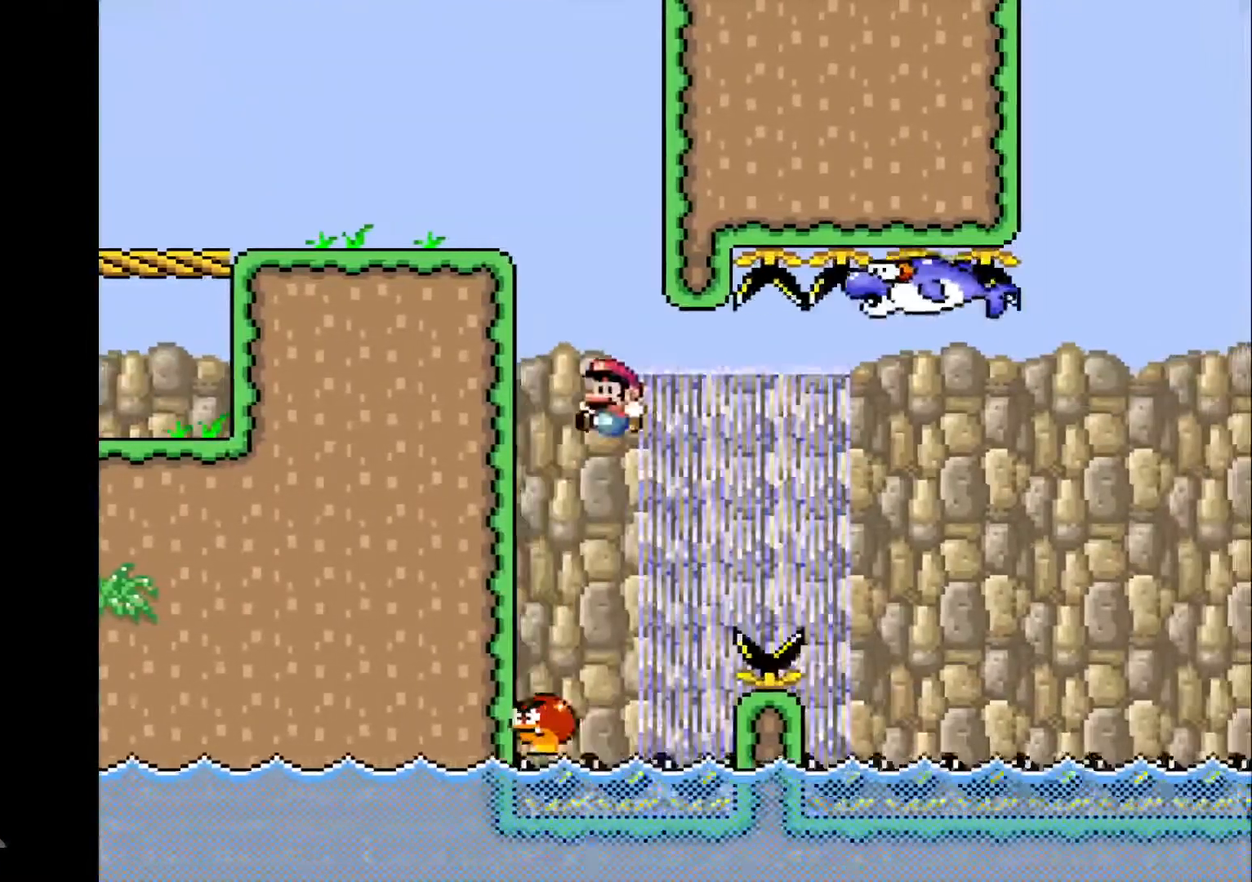
{"buttons": ["R1", "DPAD_RIGHT"], "events": [[34, "DPAD_LEFT", "up"], [34, "DPAD_RIGHT", "down"], [101, "DPAD_LEFT", "down"], [101, "DPAD_RIGHT", "up"], [167, "DPAD_UP", "down"], [234, "DPAD_LEFT", "up"], [267, "DPAD_RIGHT", "down"], [301, "DPAD_UP", "up"]]}
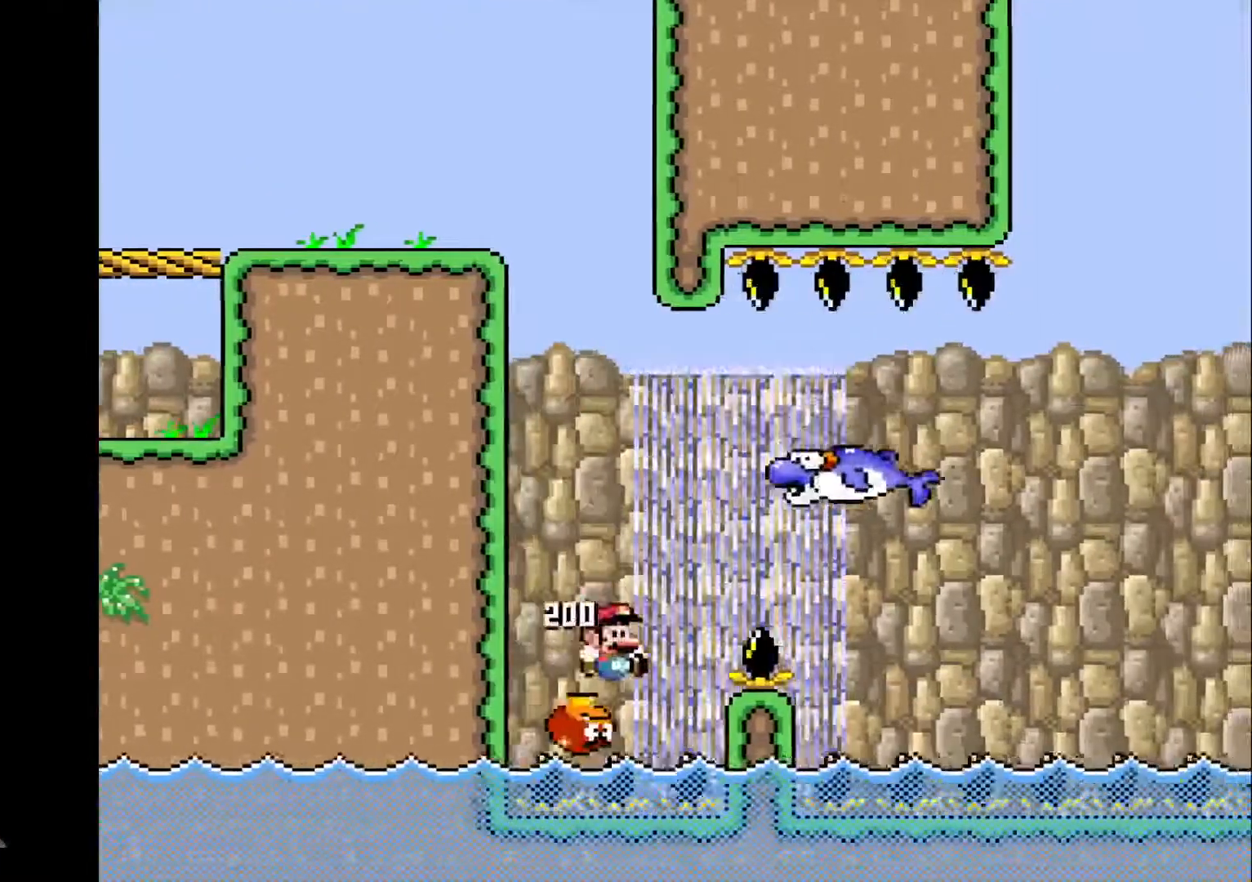
{"buttons": ["R1", "DPAD_RIGHT"], "events": [[33, "CROSS", "down"], [33, "DPAD_LEFT", "down"], [33, "DPAD_RIGHT", "up"], [133, "DPAD_LEFT", "up"], [133, "DPAD_RIGHT", "down"], [434, "CROSS", "up"]]}
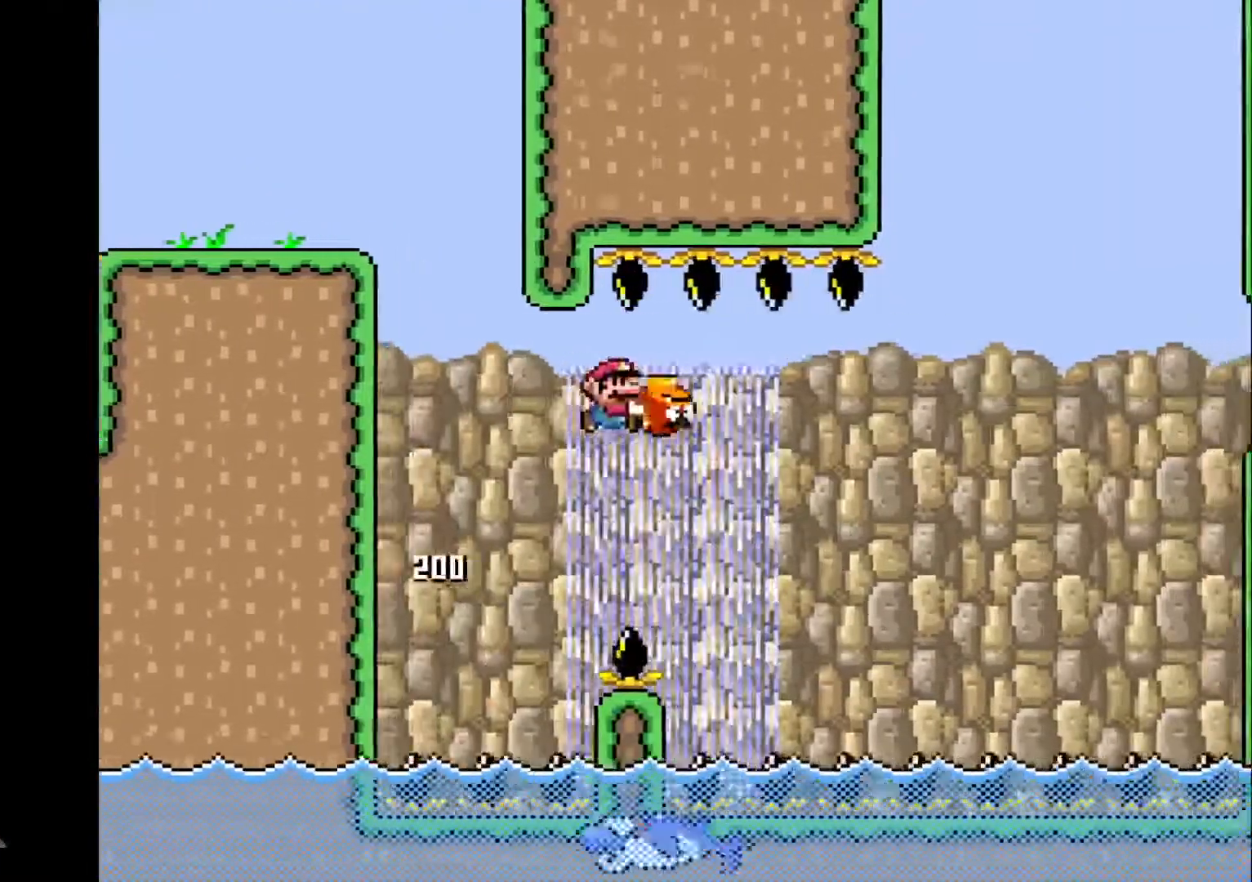
{"buttons": ["R1", "DPAD_RIGHT"], "events": [[67, "DPAD_LEFT", "down"], [67, "DPAD_RIGHT", "up"], [67, "DPAD_UP", "down"], [101, "DPAD_UP", "up"], [134, "DPAD_LEFT", "up"], [134, "DPAD_UP", "down"], [167, "DPAD_RIGHT", "down"], [167, "DPAD_UP", "up"], [367, "DPAD_LEFT", "down"], [367, "DPAD_RIGHT", "up"], [501, "DPAD_LEFT", "up"], [501, "DPAD_RIGHT", "down"]]}
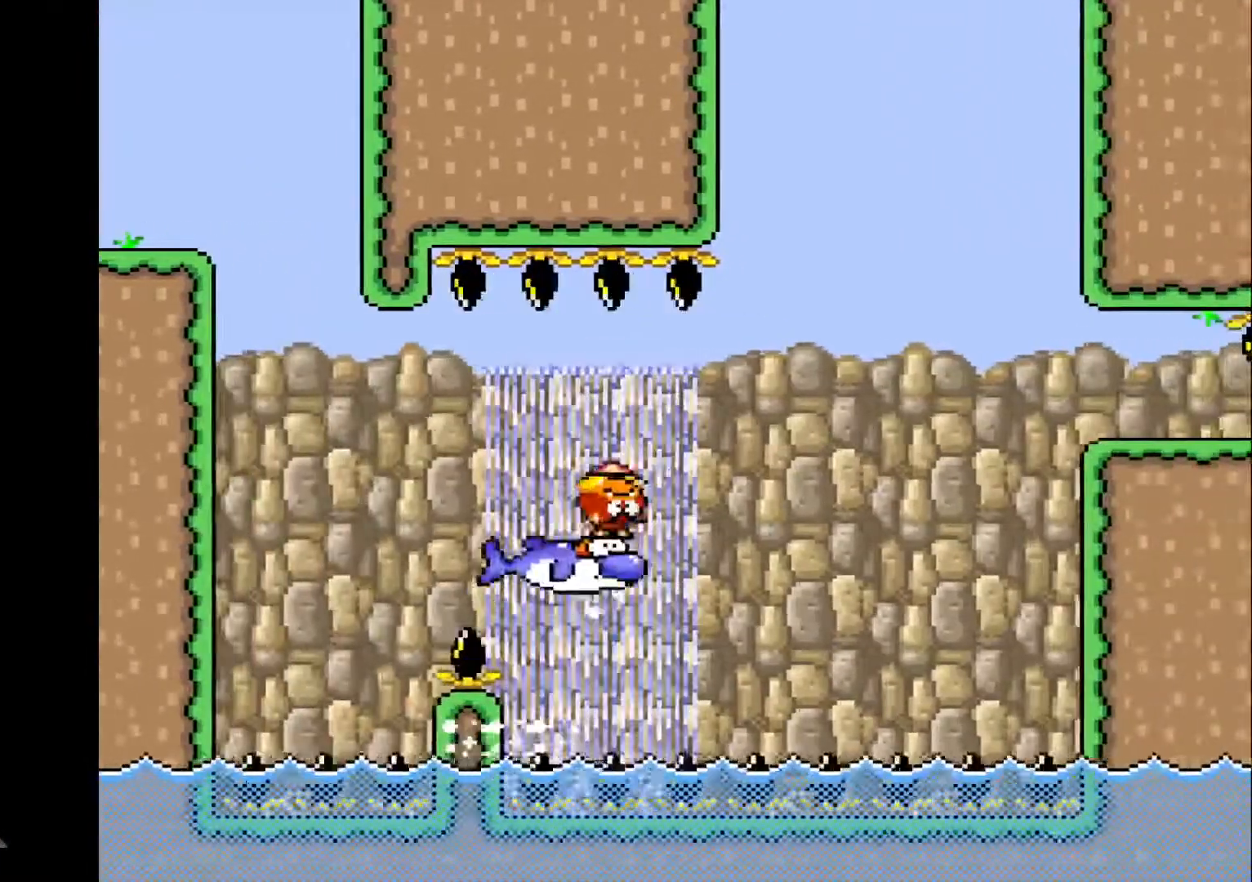
{"buttons": ["R1", "DPAD_DOWN", "DPAD_RIGHT"], "events": [[67, "DPAD_RIGHT", "up"], [100, "DPAD_LEFT", "down"], [133, "DPAD_LEFT", "up"], [334, "DPAD_DOWN", "down"], [334, "DPAD_RIGHT", "down"]]}
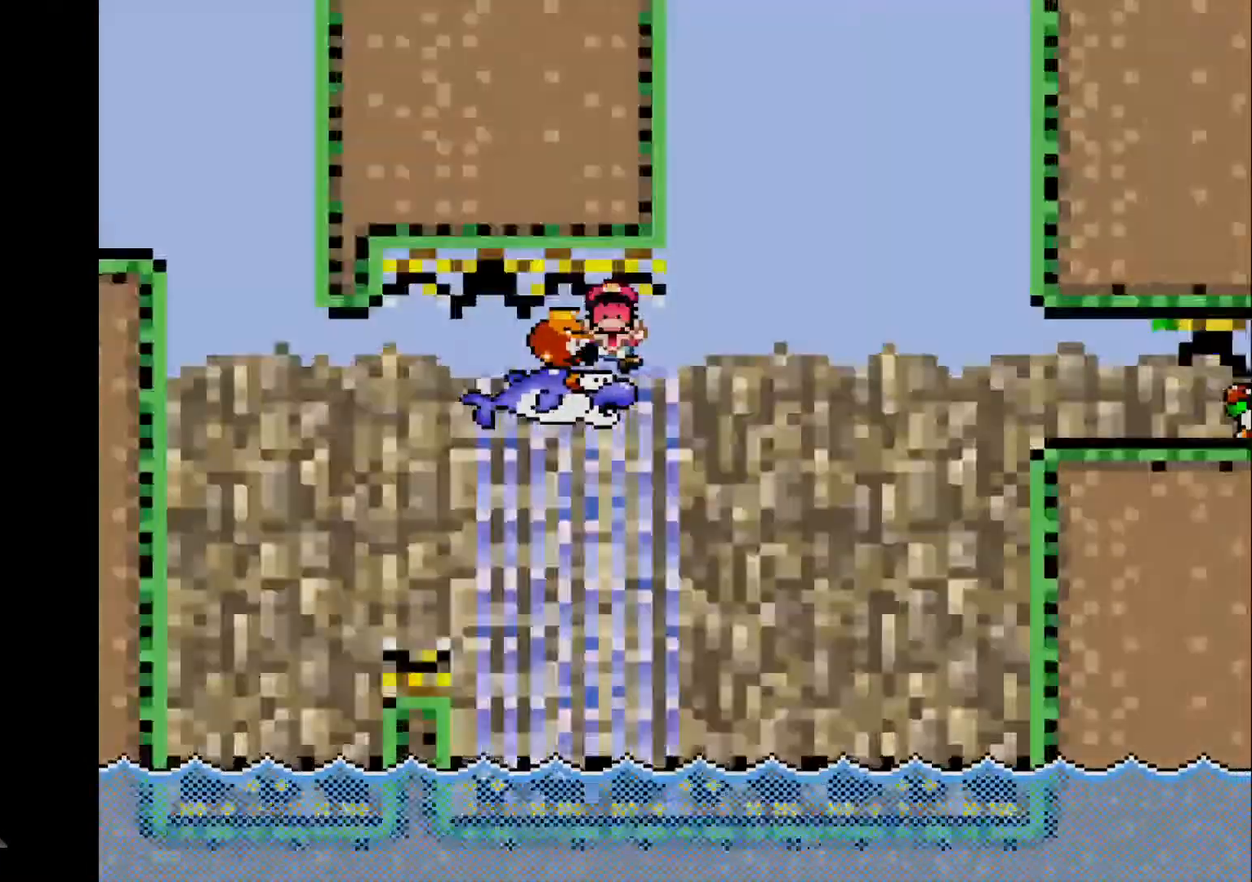
{"buttons": ["R1"], "events": [[167, "DPAD_RIGHT", "up"], [201, "DPAD_DOWN", "up"]]}
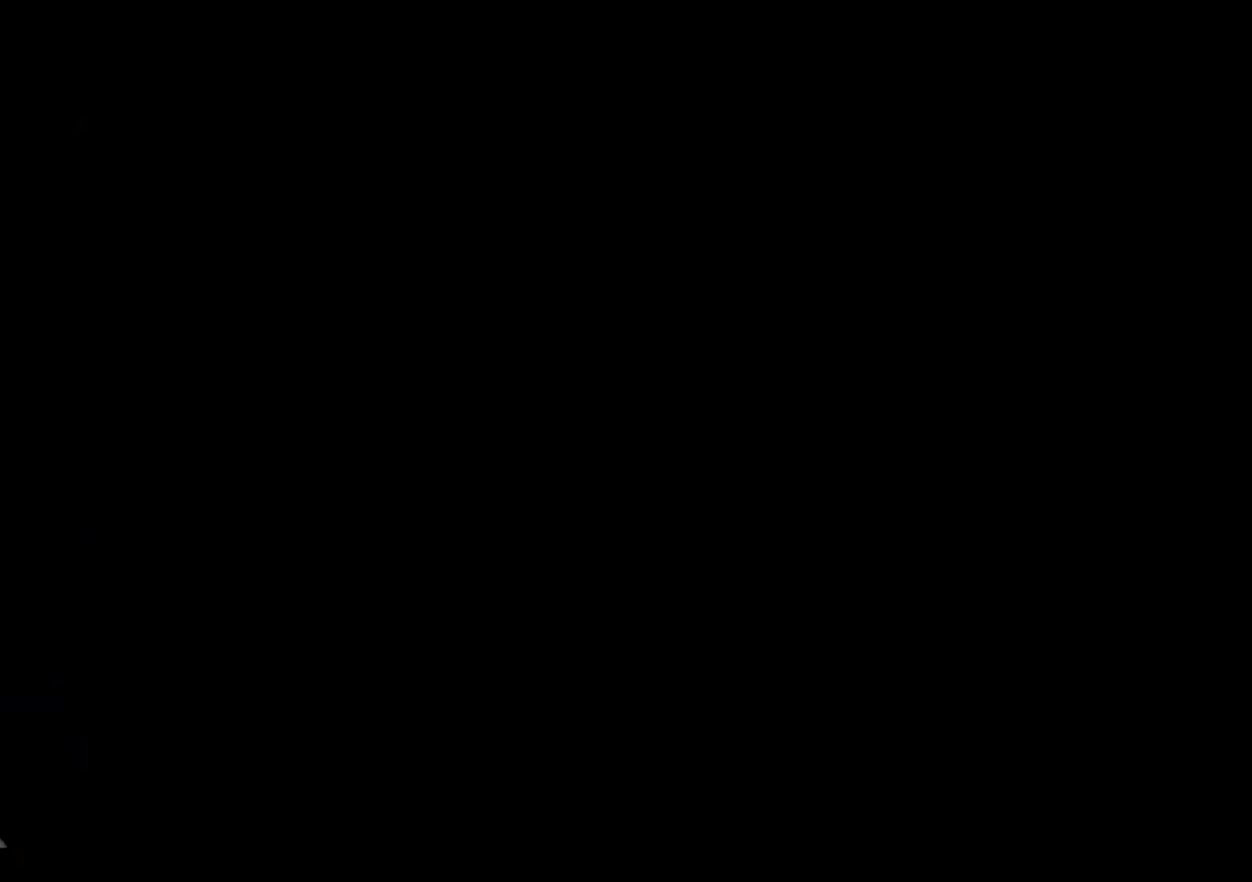
{"buttons": [], "events": [[467, "R1", "up"]]}
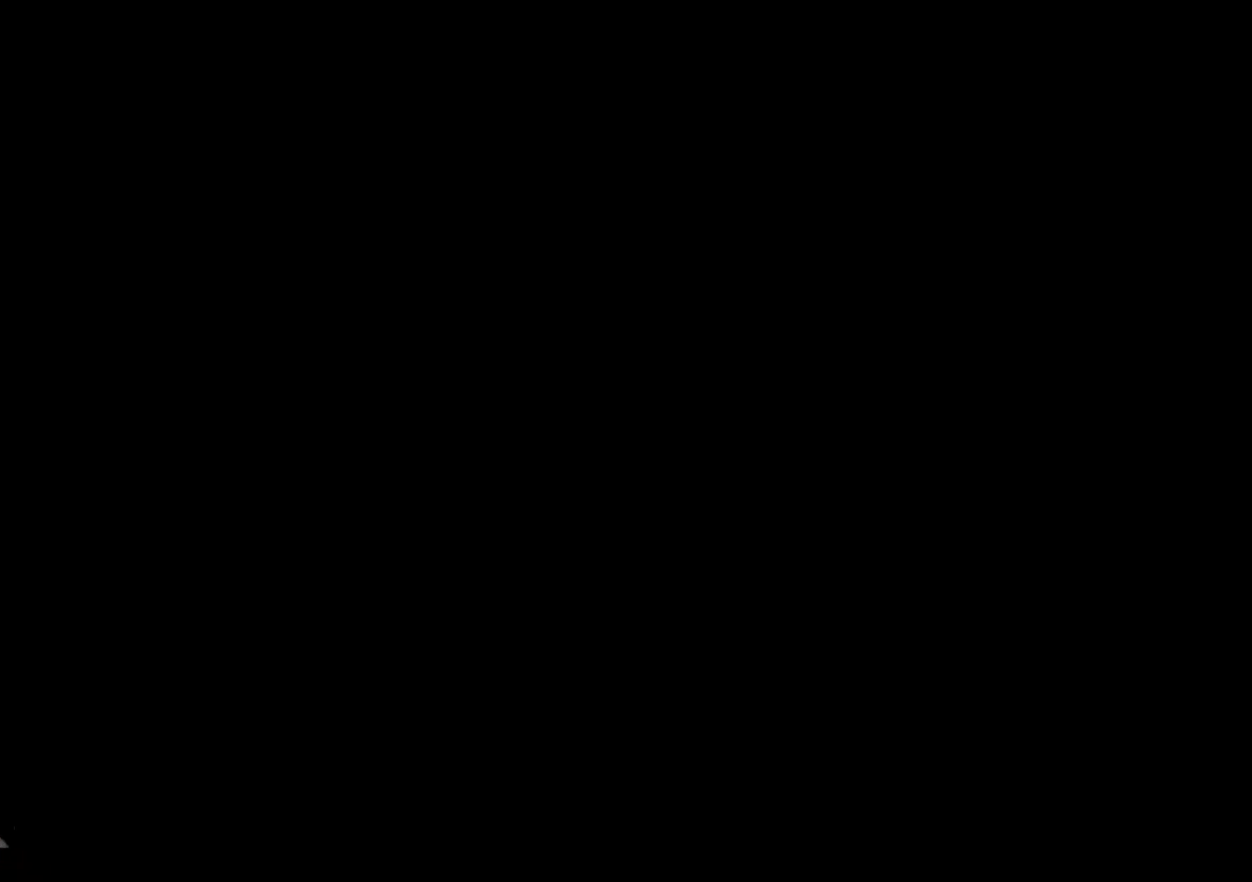
{"buttons": [], "events": []}
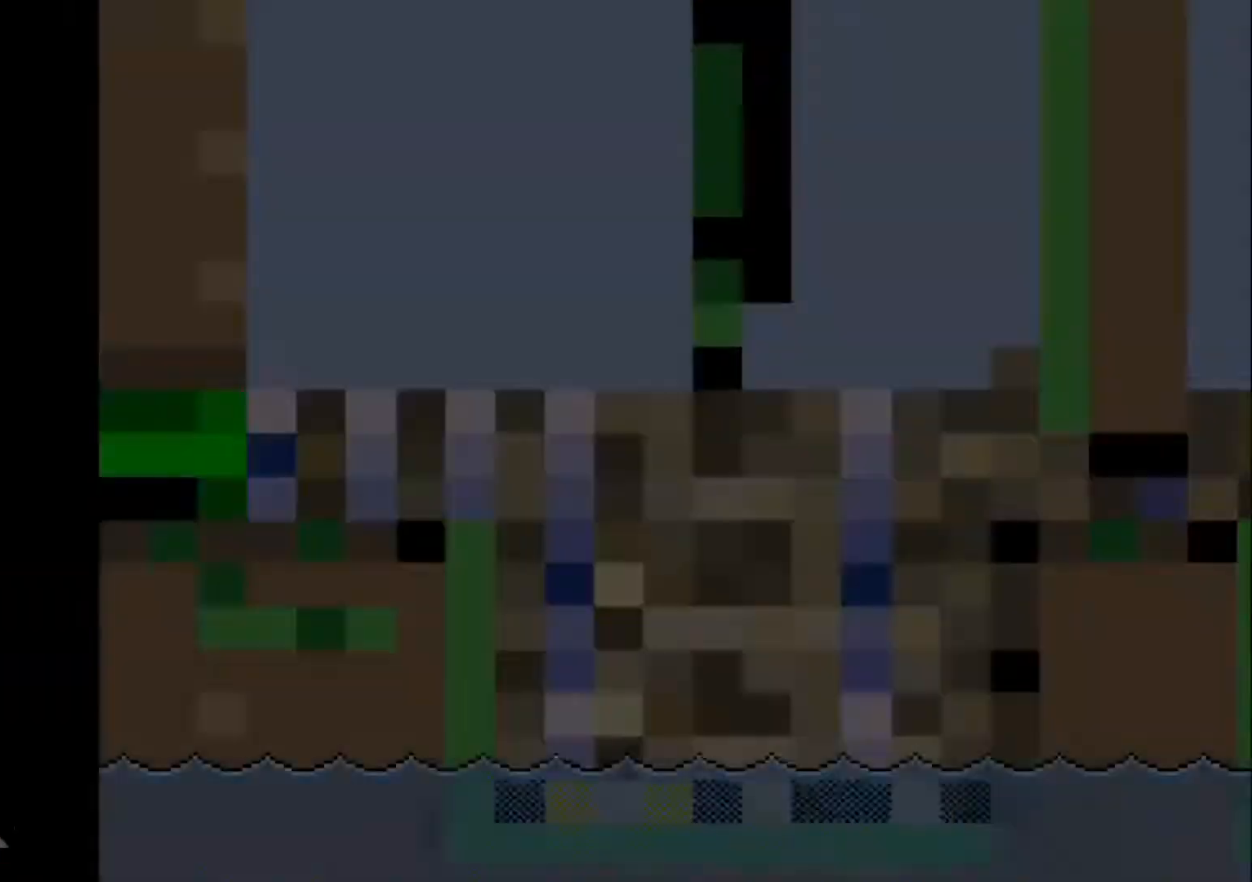
{"buttons": ["R1", "DPAD_UP", "DPAD_LEFT"], "events": [[400, "DPAD_RIGHT", "down"], [400, "R1", "down"], [434, "DPAD_LEFT", "down"], [434, "DPAD_RIGHT", "up"], [434, "DPAD_UP", "down"]]}
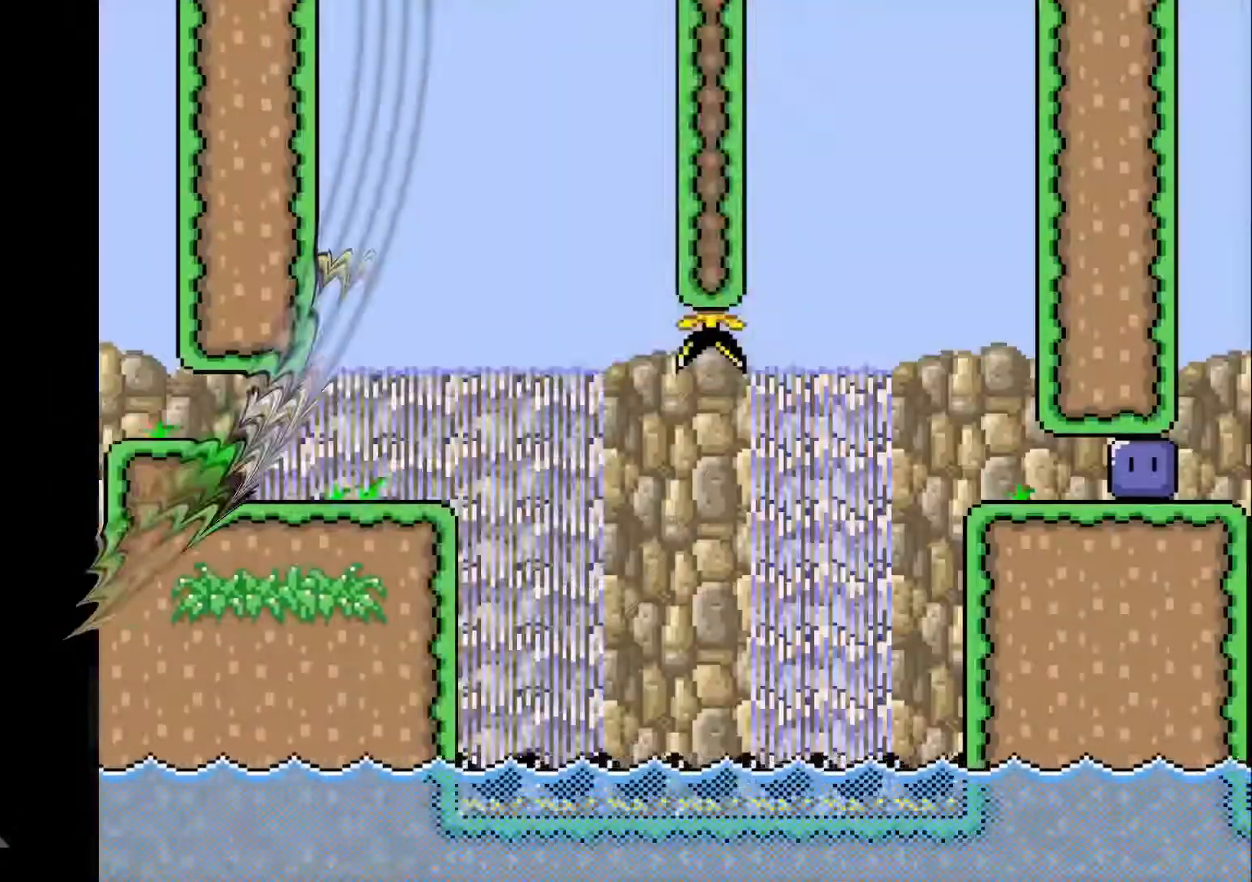
{"buttons": ["CROSS", "R1", "DPAD_RIGHT"], "events": [[34, "DPAD_UP", "up"], [67, "DPAD_LEFT", "up"], [234, "DPAD_RIGHT", "down"], [368, "CROSS", "down"]]}
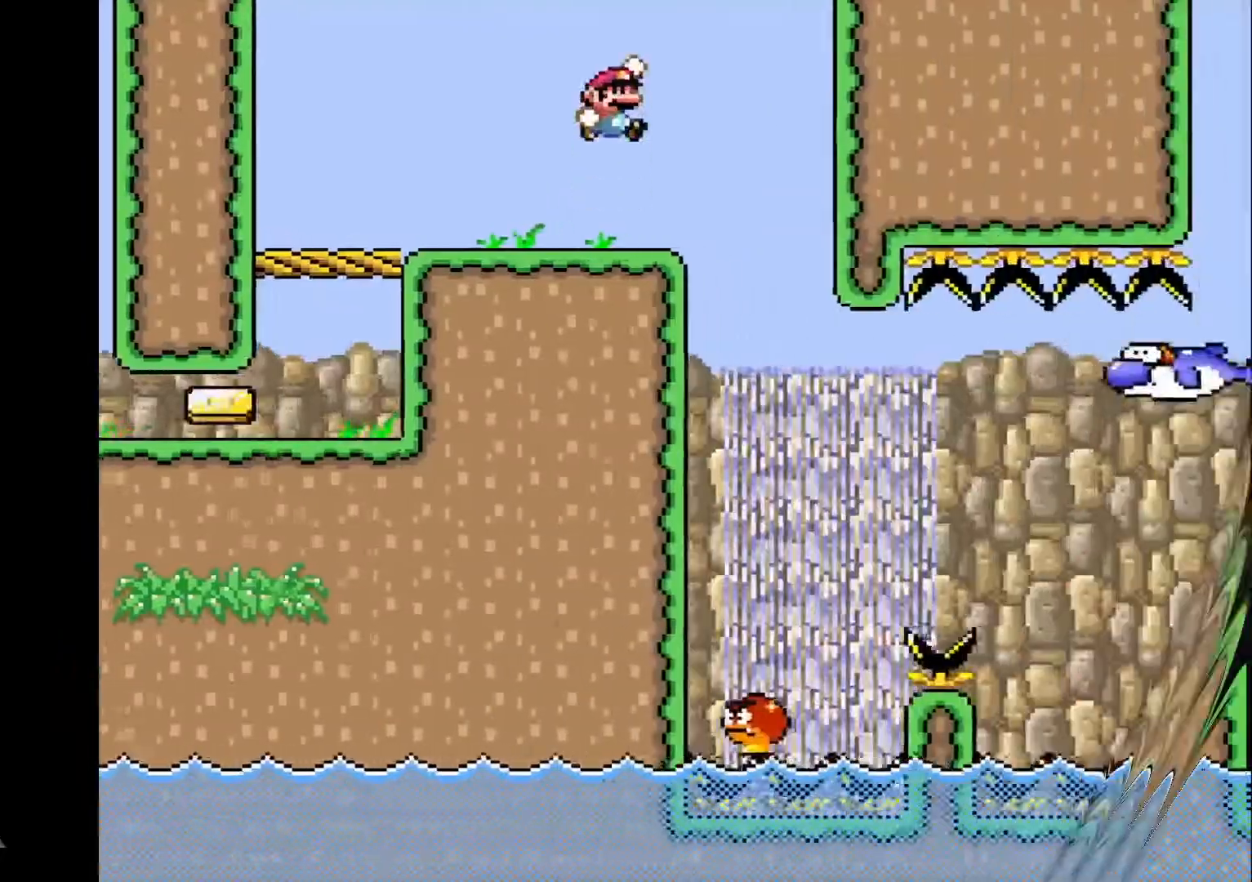
{"buttons": ["R1", "DPAD_UP", "DPAD_LEFT"], "events": [[67, "CROSS", "up"], [133, "DPAD_LEFT", "down"], [133, "DPAD_RIGHT", "up"], [133, "DPAD_UP", "down"], [167, "DPAD_UP", "up"], [300, "DPAD_UP", "down"], [334, "DPAD_LEFT", "up"], [334, "DPAD_RIGHT", "down"], [334, "DPAD_UP", "up"], [500, "DPAD_LEFT", "down"], [500, "DPAD_RIGHT", "up"], [500, "DPAD_UP", "down"]]}
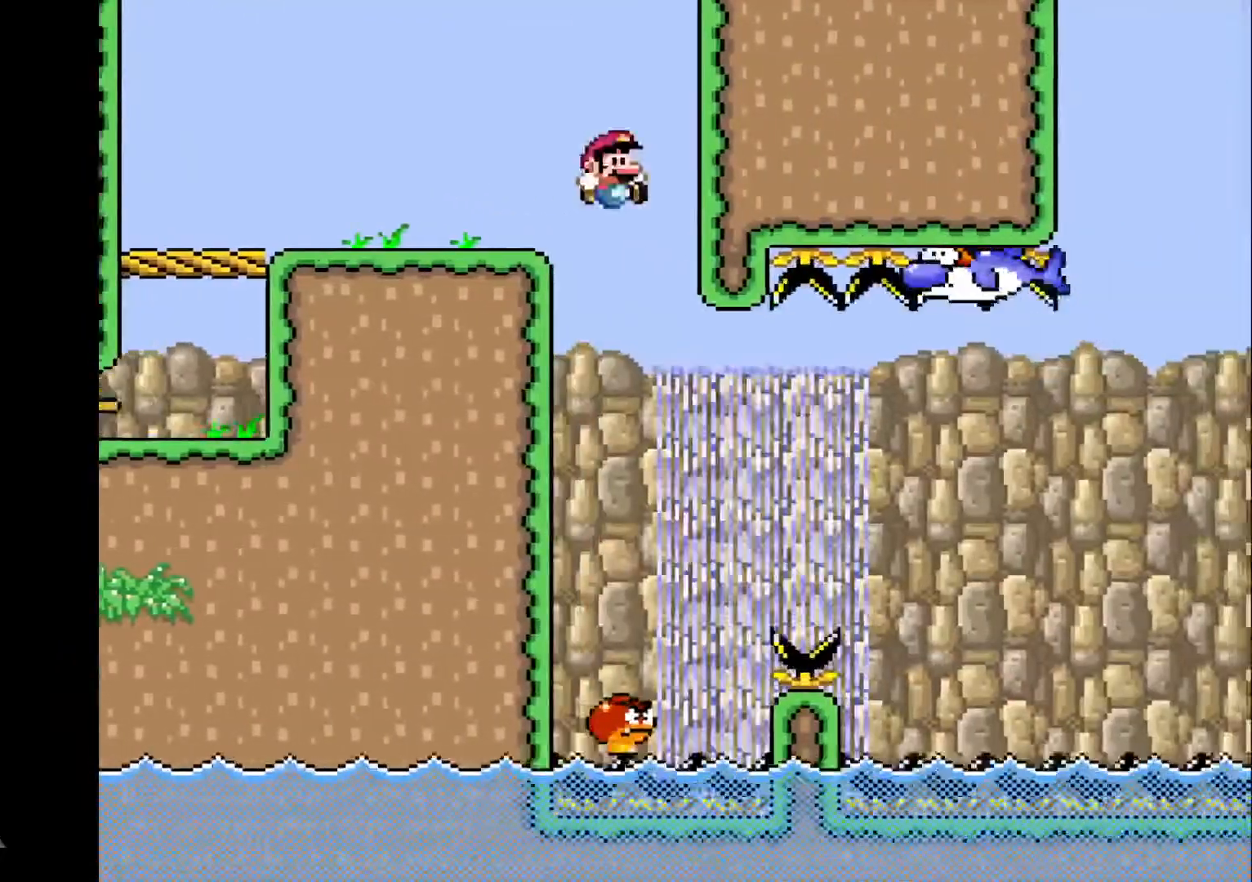
{"buttons": ["R1", "DPAD_LEFT"], "events": [[34, "DPAD_UP", "up"], [134, "DPAD_LEFT", "up"], [134, "DPAD_RIGHT", "down"], [134, "DPAD_UP", "down"], [167, "DPAD_UP", "up"], [334, "DPAD_RIGHT", "up"], [334, "DPAD_UP", "down"], [368, "DPAD_LEFT", "down"], [401, "DPAD_LEFT", "up"], [401, "DPAD_RIGHT", "down"], [401, "DPAD_UP", "up"], [501, "DPAD_LEFT", "down"], [501, "DPAD_RIGHT", "up"]]}
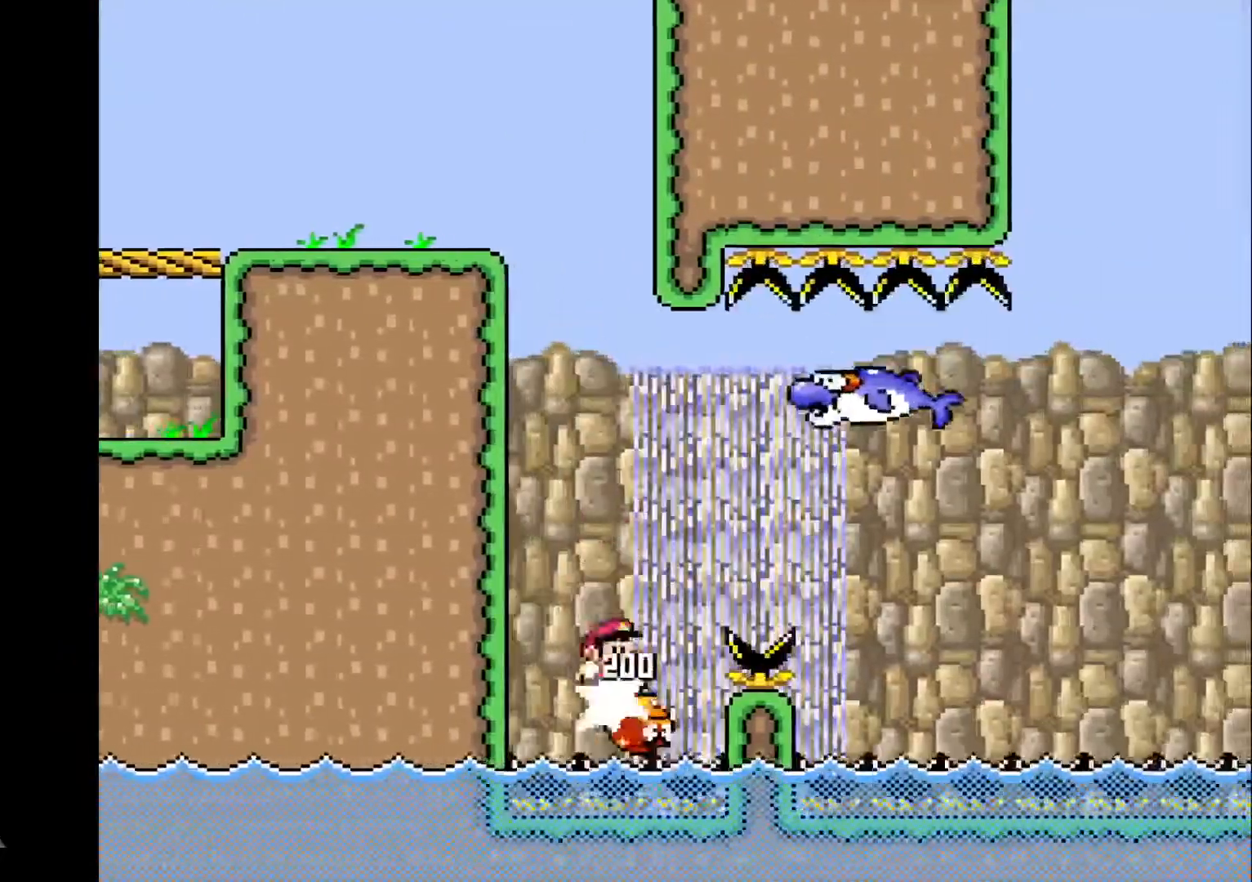
{"buttons": ["CROSS", "R1", "DPAD_RIGHT"], "events": [[100, "DPAD_LEFT", "up"], [100, "DPAD_RIGHT", "down"], [167, "DPAD_RIGHT", "up"], [167, "DPAD_UP", "down"], [234, "DPAD_RIGHT", "down"], [234, "DPAD_UP", "up"], [300, "CROSS", "down"]]}
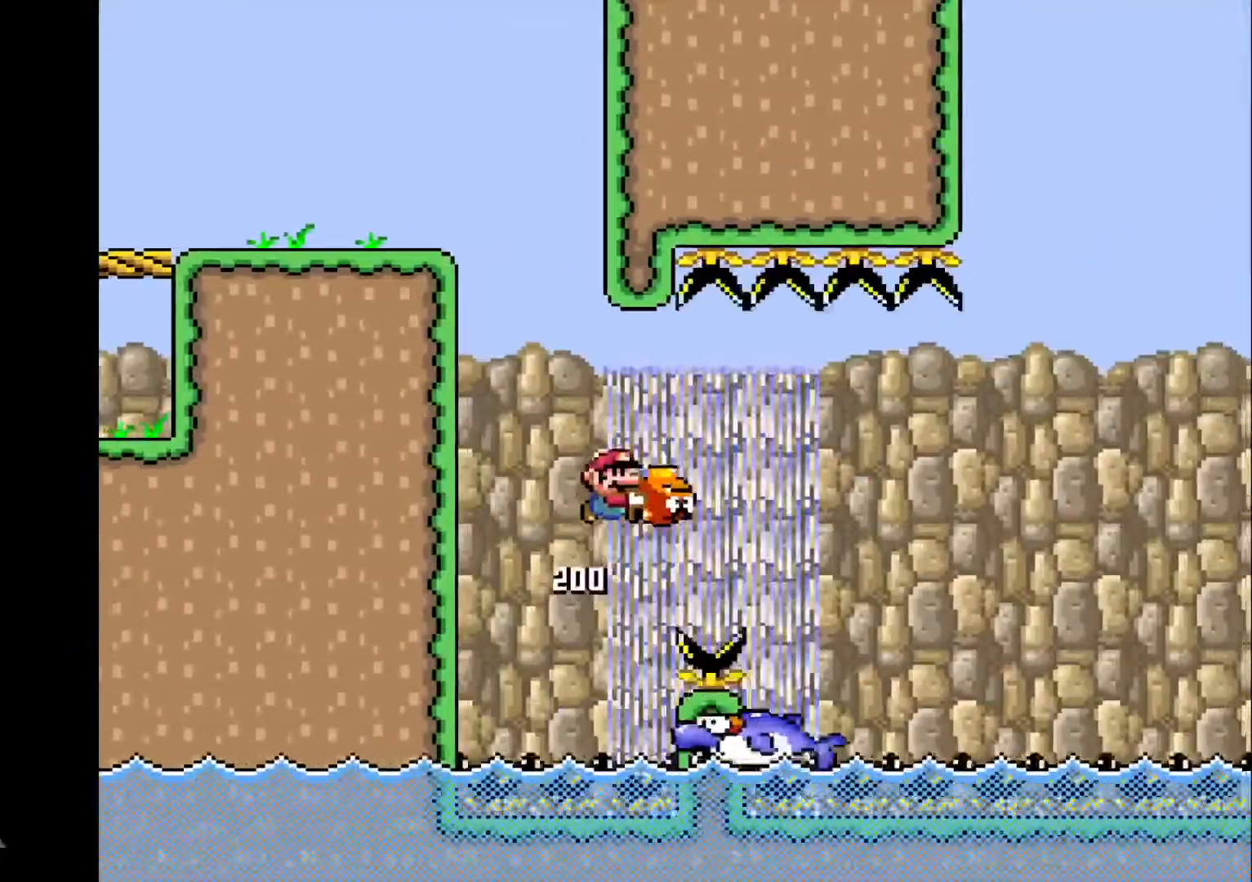
{"buttons": ["R1", "DPAD_RIGHT"], "events": [[134, "CROSS", "up"], [301, "DPAD_RIGHT", "up"], [301, "DPAD_UP", "down"], [334, "DPAD_LEFT", "down"], [334, "DPAD_UP", "up"], [434, "DPAD_LEFT", "up"], [434, "DPAD_RIGHT", "down"]]}
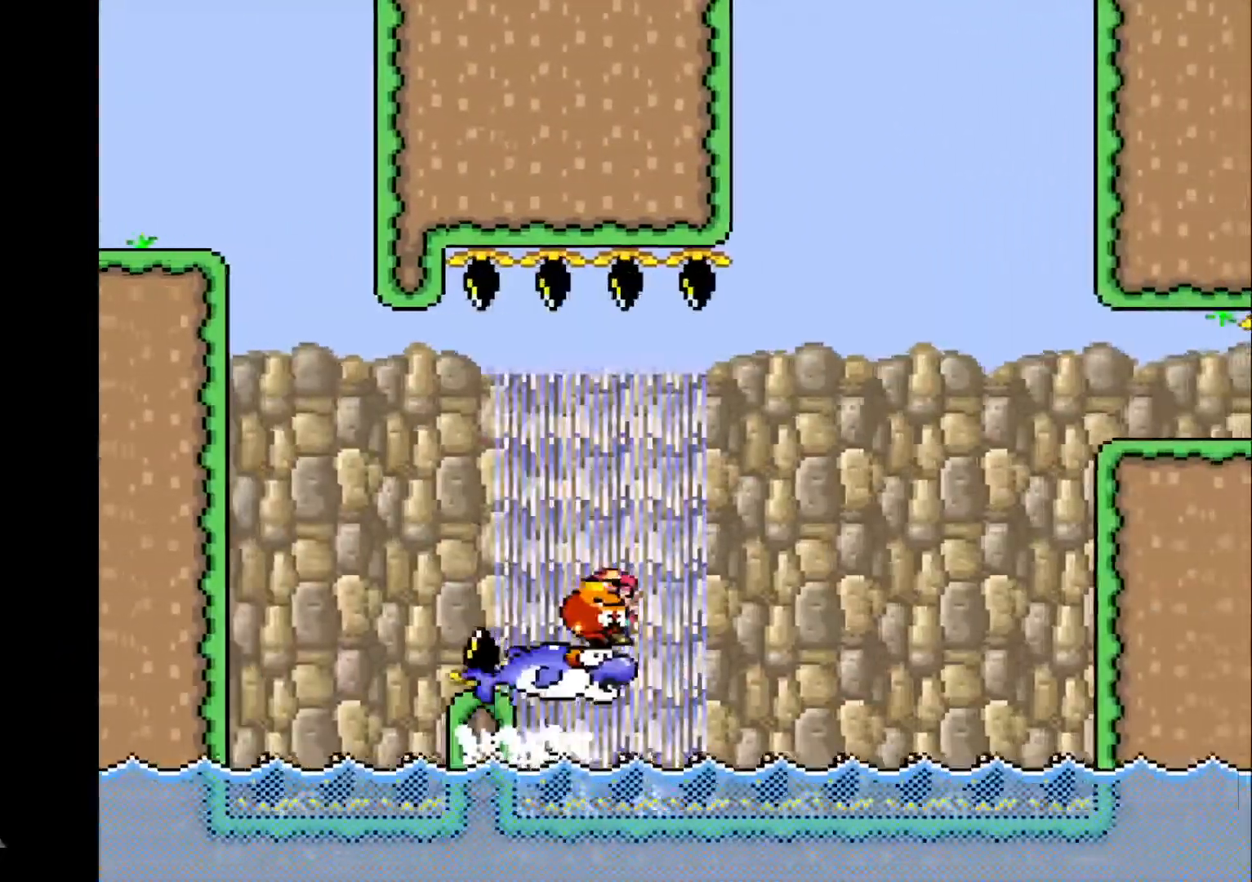
{"buttons": ["CROSS", "R1", "DPAD_RIGHT"], "events": [[100, "CROSS", "down"], [234, "CROSS", "up"], [467, "CROSS", "down"]]}
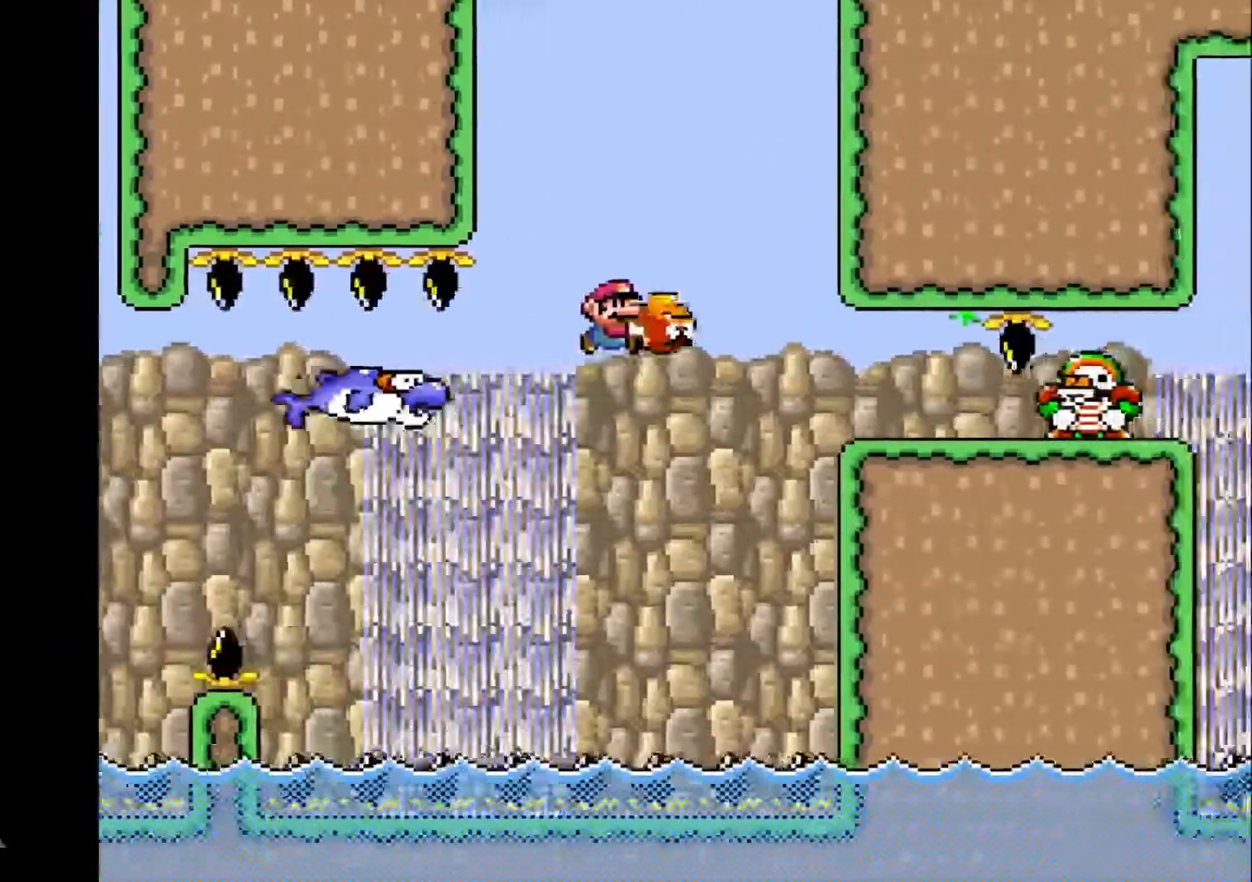
{"buttons": ["R1", "DPAD_RIGHT"], "events": [[201, "DPAD_LEFT", "down"], [201, "DPAD_RIGHT", "up"], [267, "DPAD_LEFT", "up"], [267, "DPAD_RIGHT", "down"], [267, "DPAD_UP", "down"], [301, "DPAD_UP", "up"], [401, "CROSS", "up"]]}
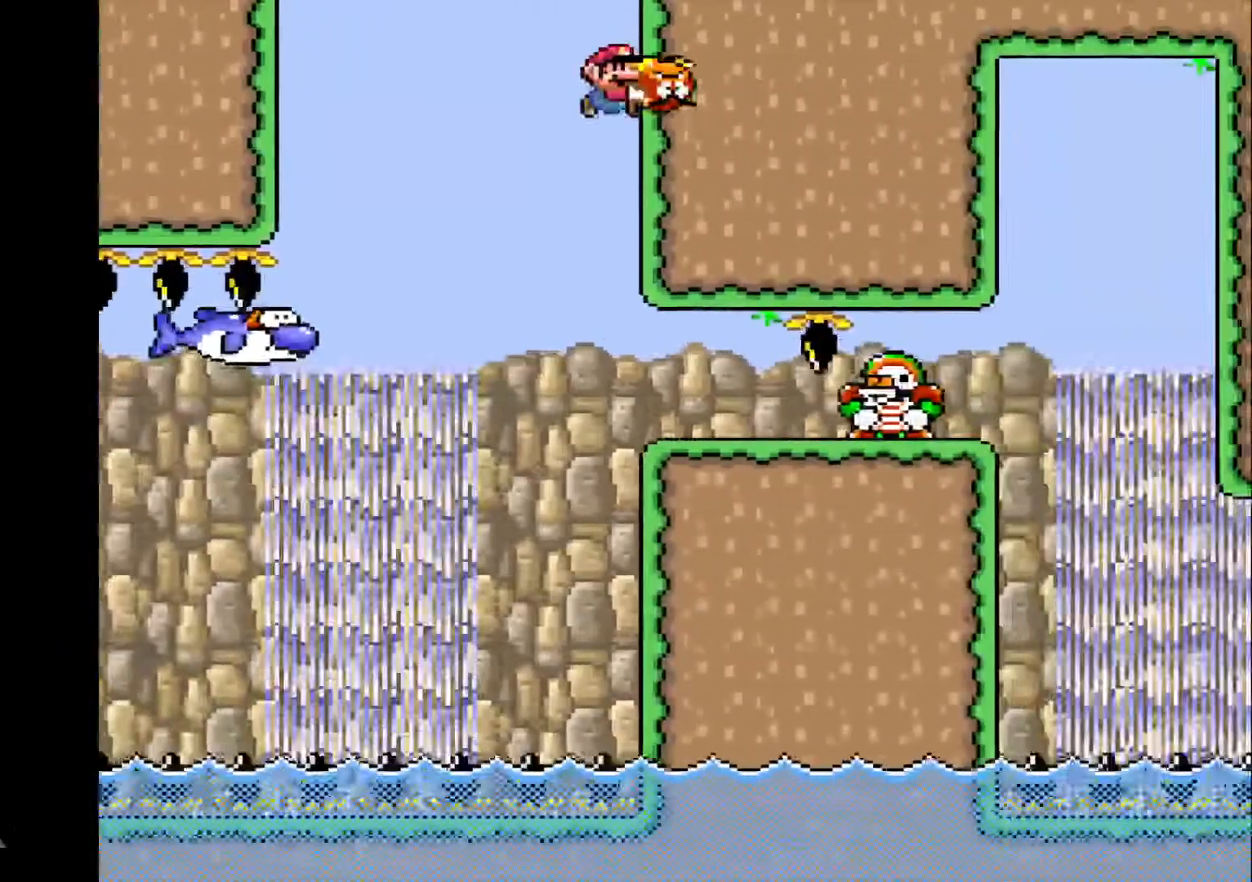
{"buttons": ["R1", "DPAD_UP"], "events": [[400, "R1", "up"], [500, "DPAD_RIGHT", "up"], [500, "DPAD_UP", "down"], [500, "R1", "down"]]}
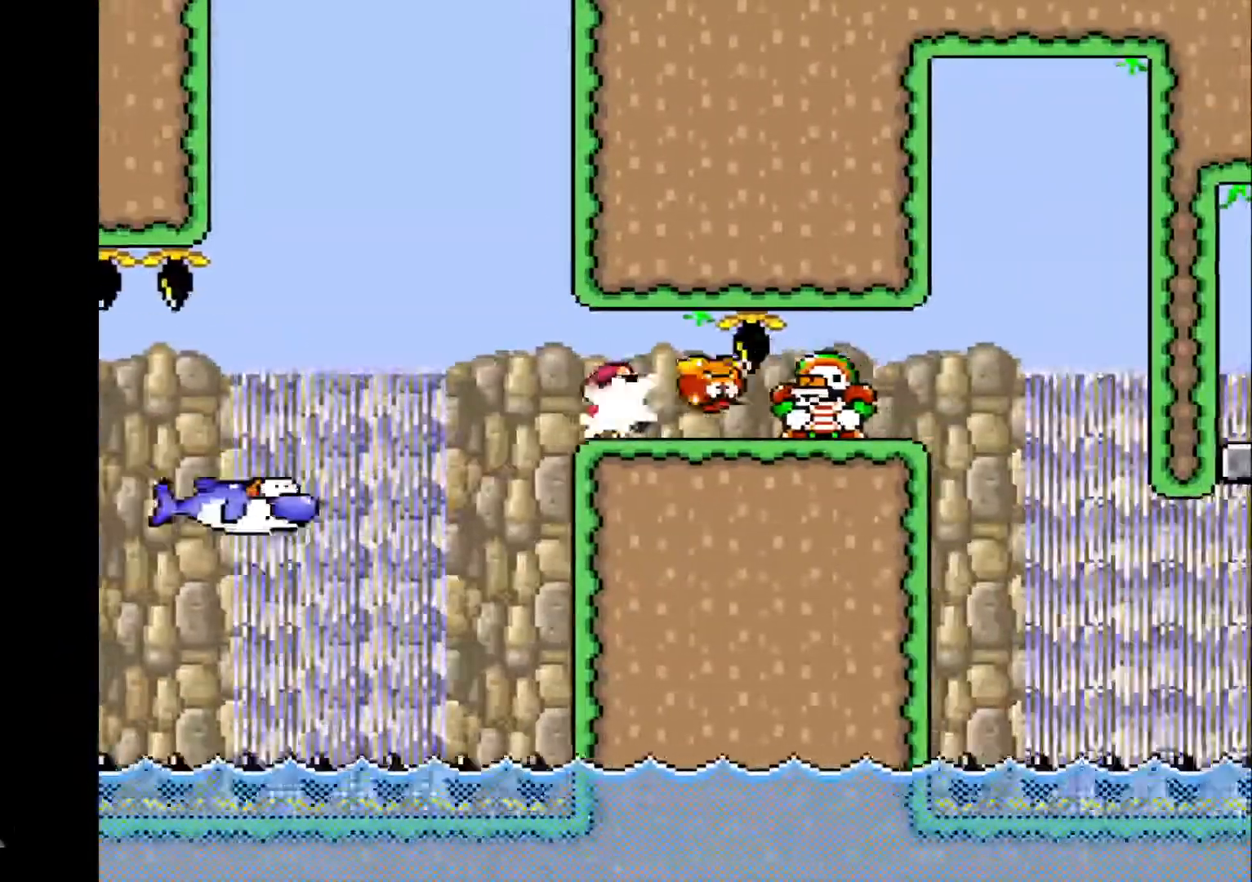
{"buttons": ["R1", "DPAD_RIGHT"], "events": [[34, "DPAD_LEFT", "down"], [34, "DPAD_UP", "up"], [201, "DPAD_LEFT", "up"], [334, "DPAD_RIGHT", "down"]]}
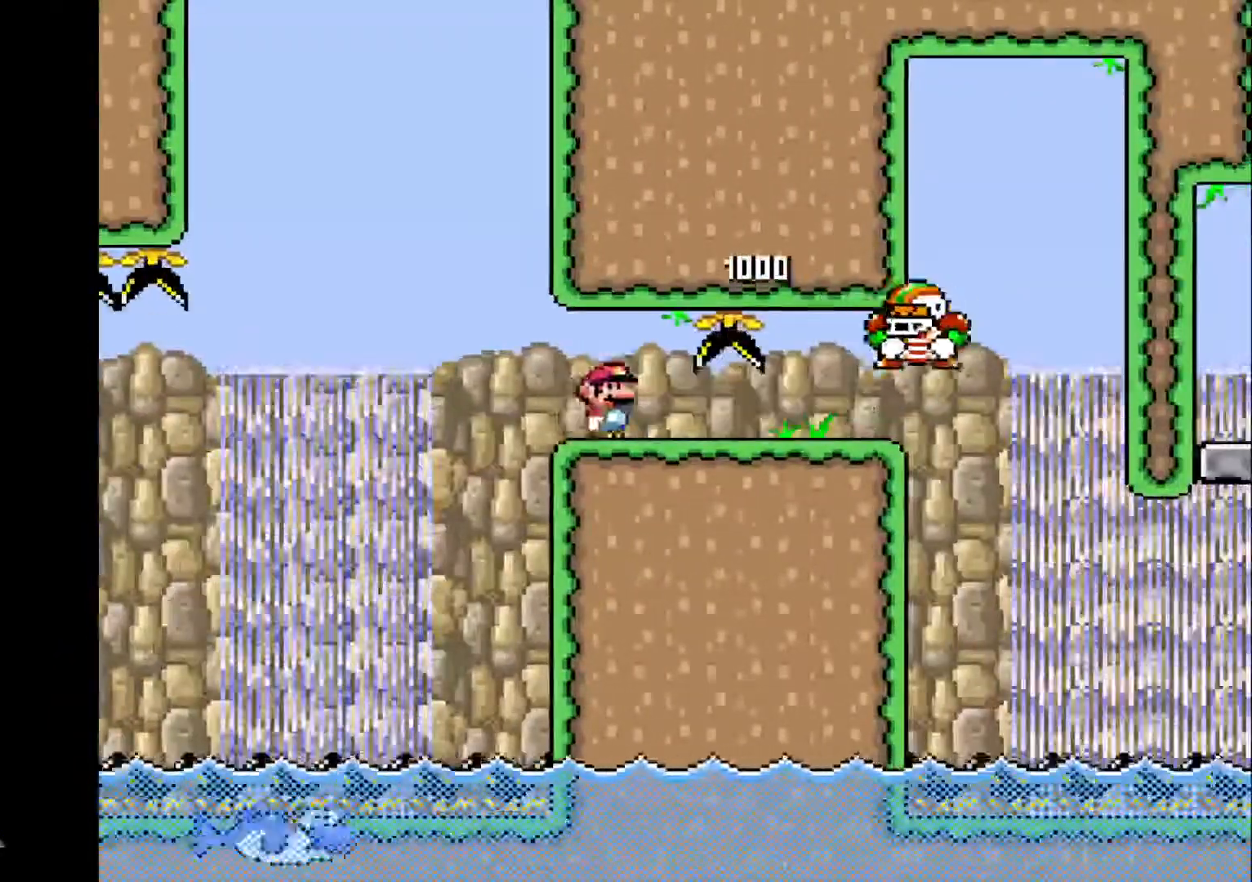
{"buttons": ["R1"], "events": [[100, "DPAD_LEFT", "down"], [100, "DPAD_RIGHT", "up"], [267, "DPAD_LEFT", "up"]]}
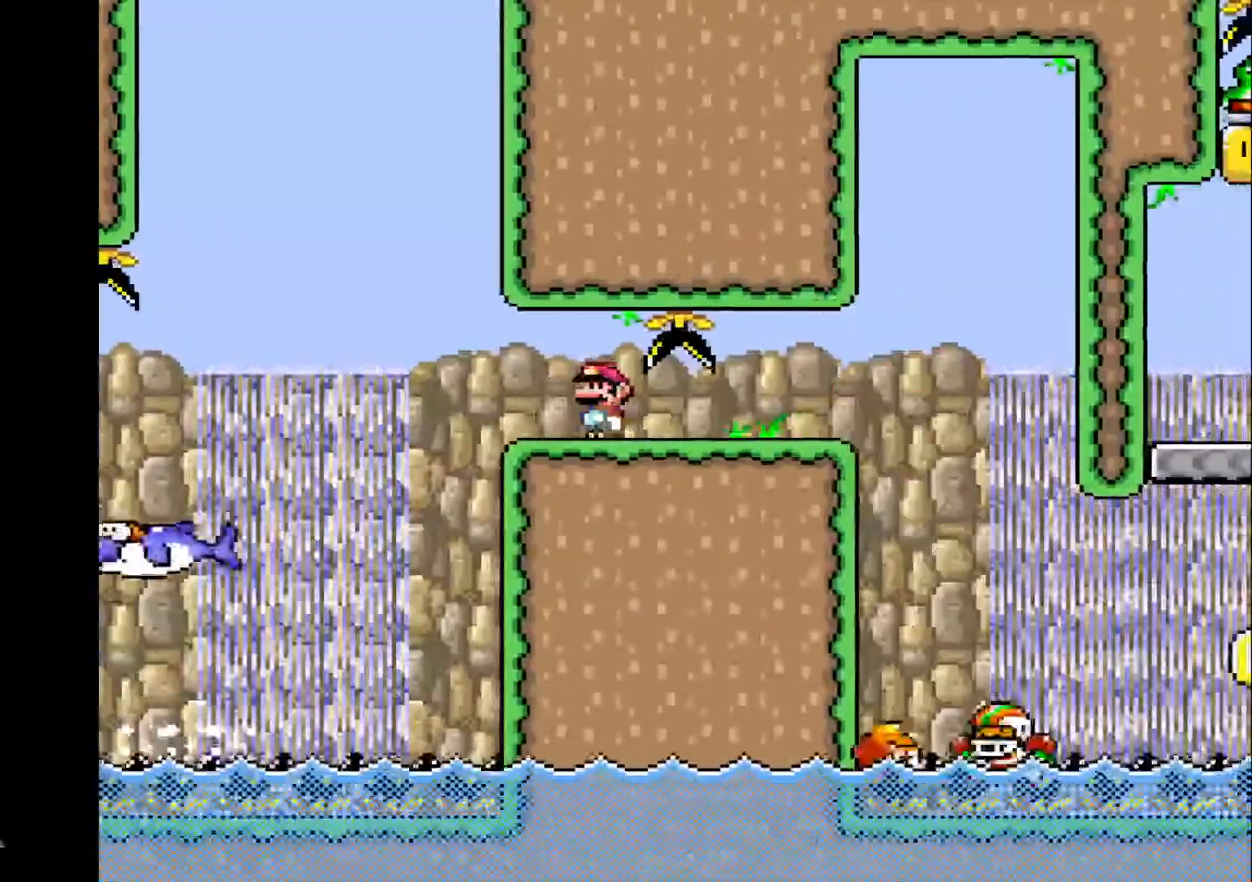
{"buttons": ["R1", "DPAD_RIGHT"], "events": [[101, "DPAD_RIGHT", "down"]]}